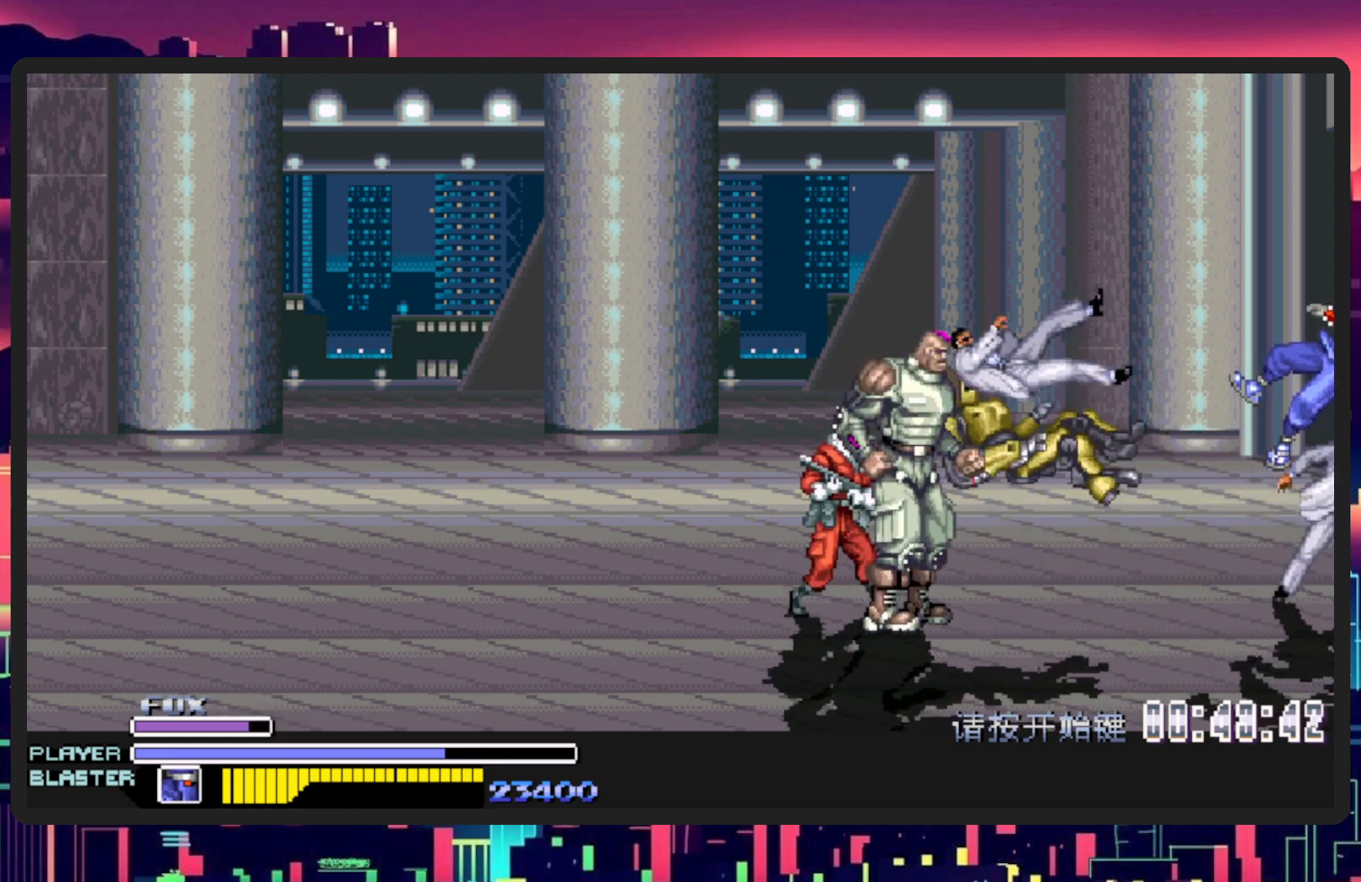
Gameplay with a controller (Nintendo layout); each line is a JSON object with the inputs held at the frame after it. "events" lists button and stick changes between this image and that frame as [ms after this image, input, new state], when the widget could be followed in between. Not read: L2 L3 R2 R3 left_stick right_stick.
{"buttons": ["DPAD_LEFT"], "events": [[484, "DPAD_LEFT", "down"]]}
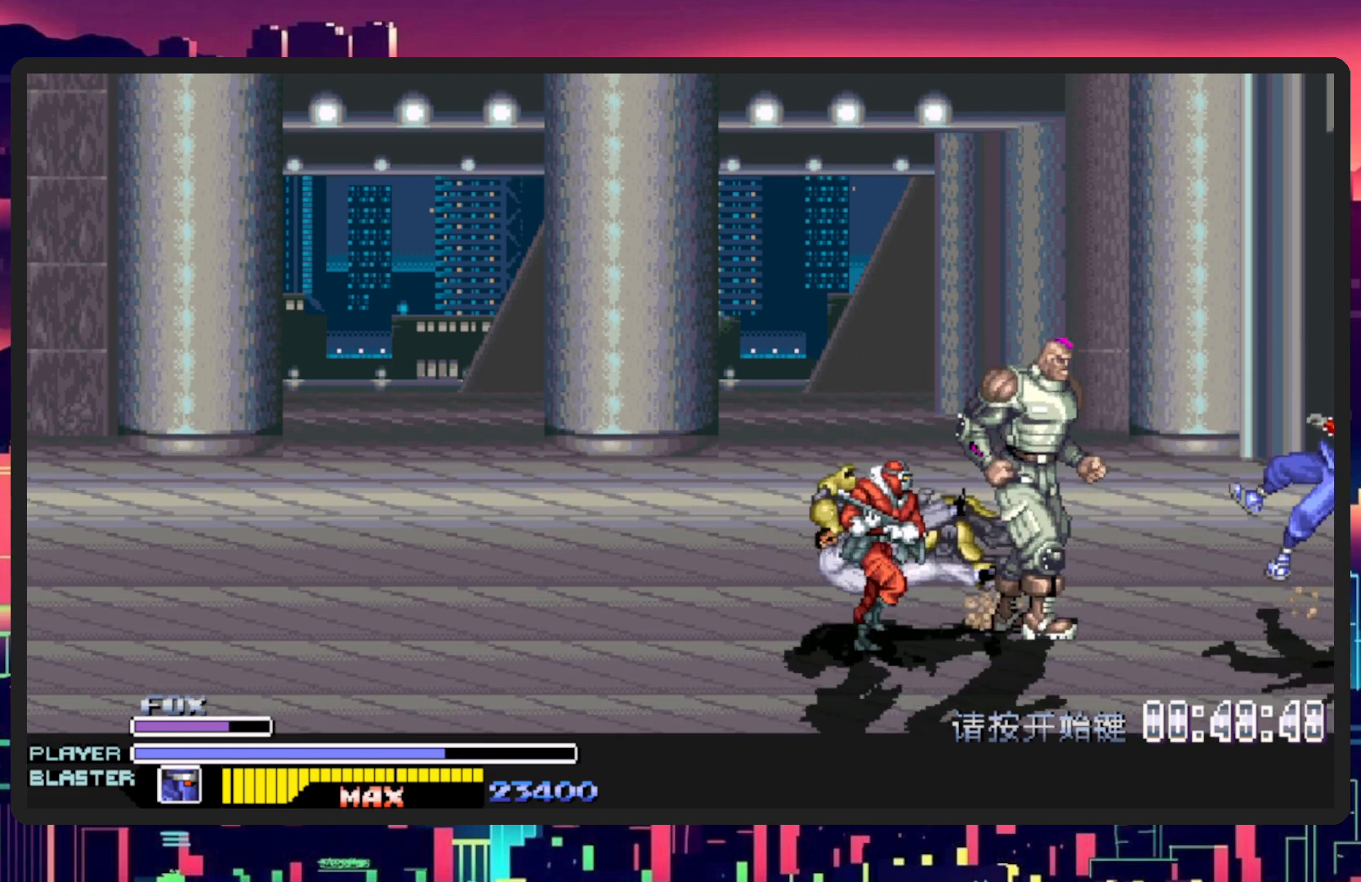
{"buttons": ["DPAD_LEFT"], "events": []}
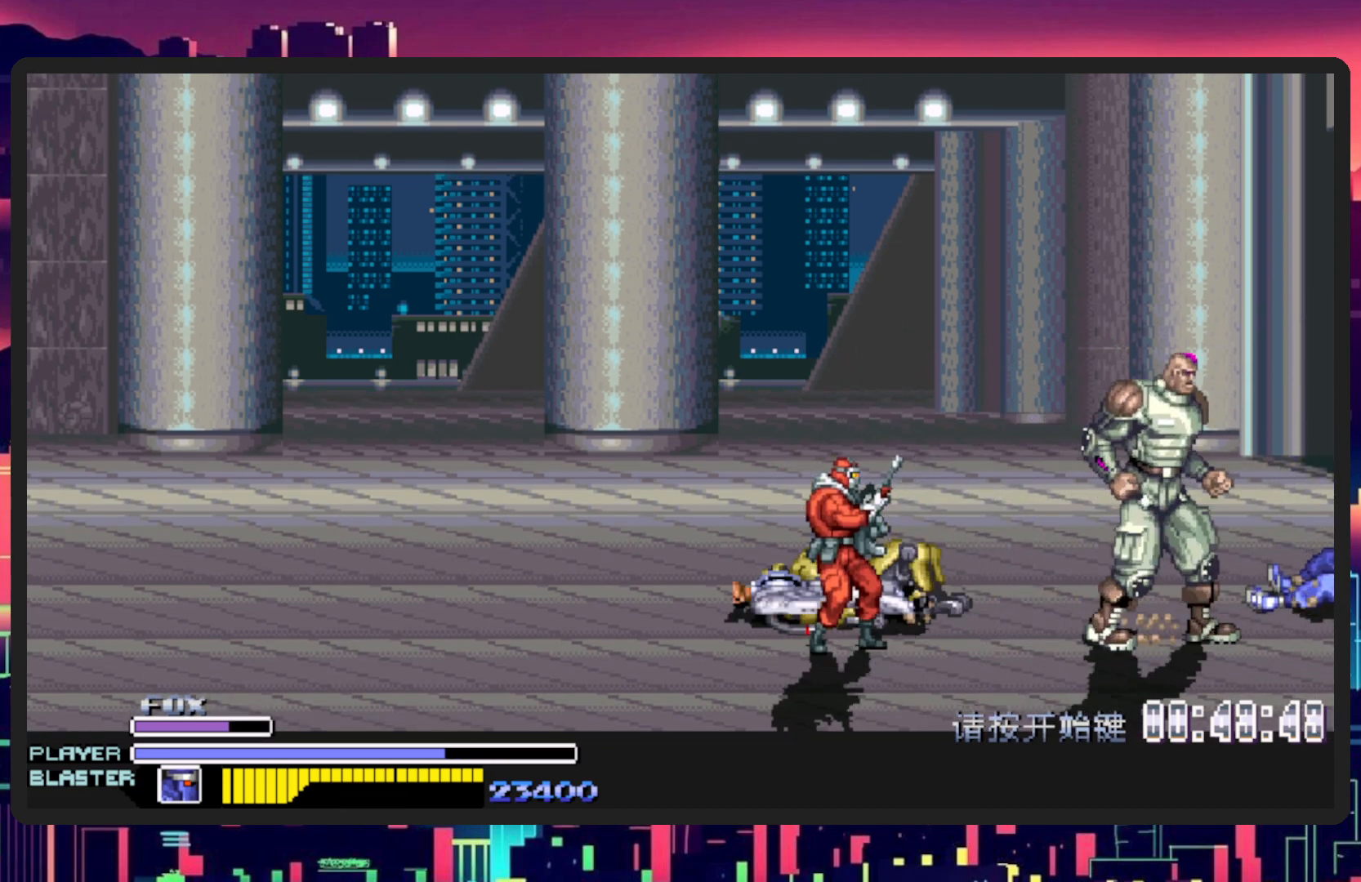
{"buttons": ["DPAD_DOWN", "DPAD_LEFT"], "events": [[400, "DPAD_DOWN", "down"]]}
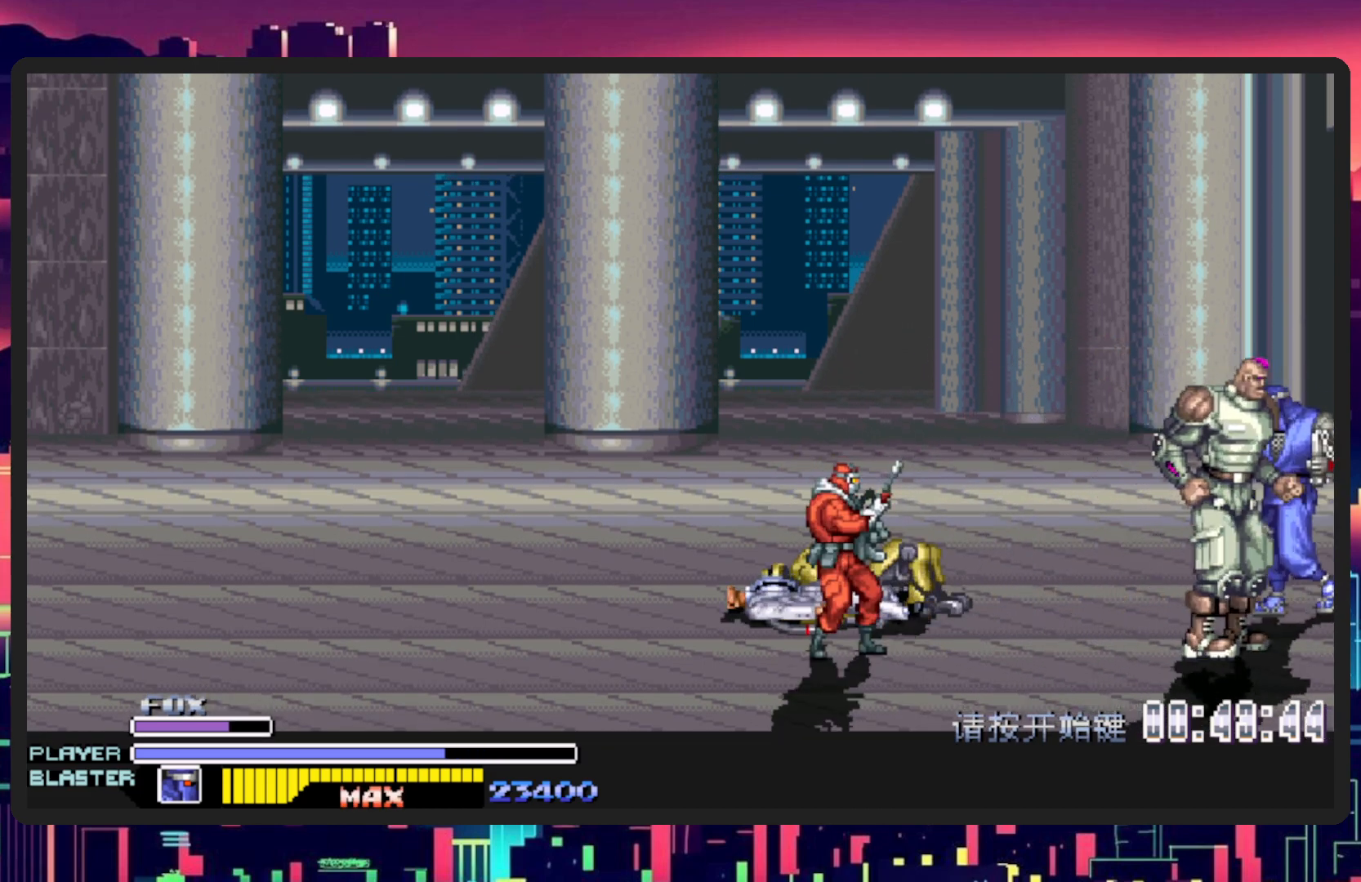
{"buttons": ["DPAD_LEFT"], "events": [[251, "Y", "down"], [451, "DPAD_DOWN", "up"], [451, "Y", "up"]]}
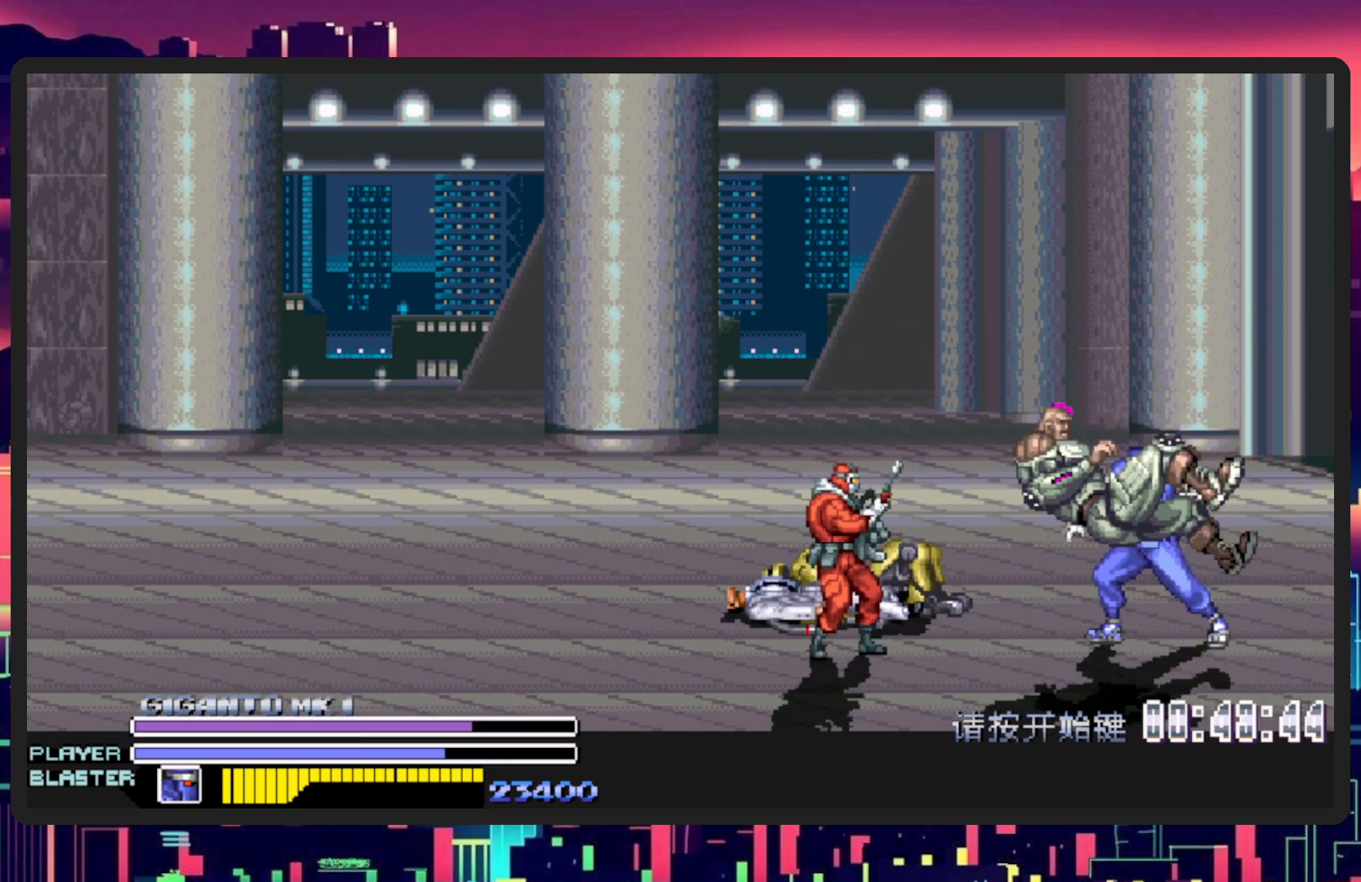
{"buttons": ["DPAD_LEFT"], "events": [[17, "Y", "down"], [200, "Y", "up"]]}
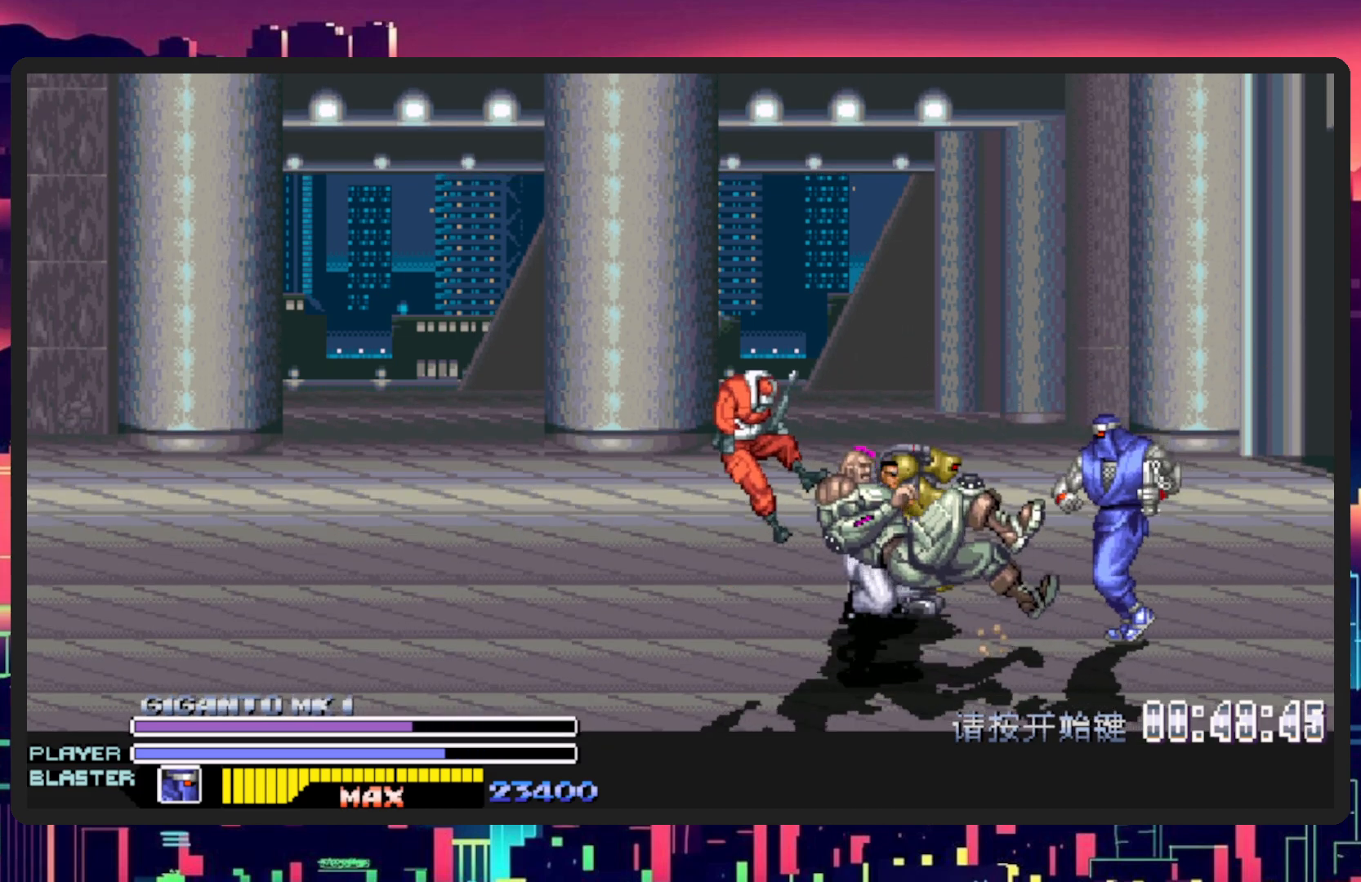
{"buttons": ["DPAD_LEFT"], "events": [[334, "B", "down"], [367, "Y", "down"], [484, "B", "up"], [501, "Y", "up"]]}
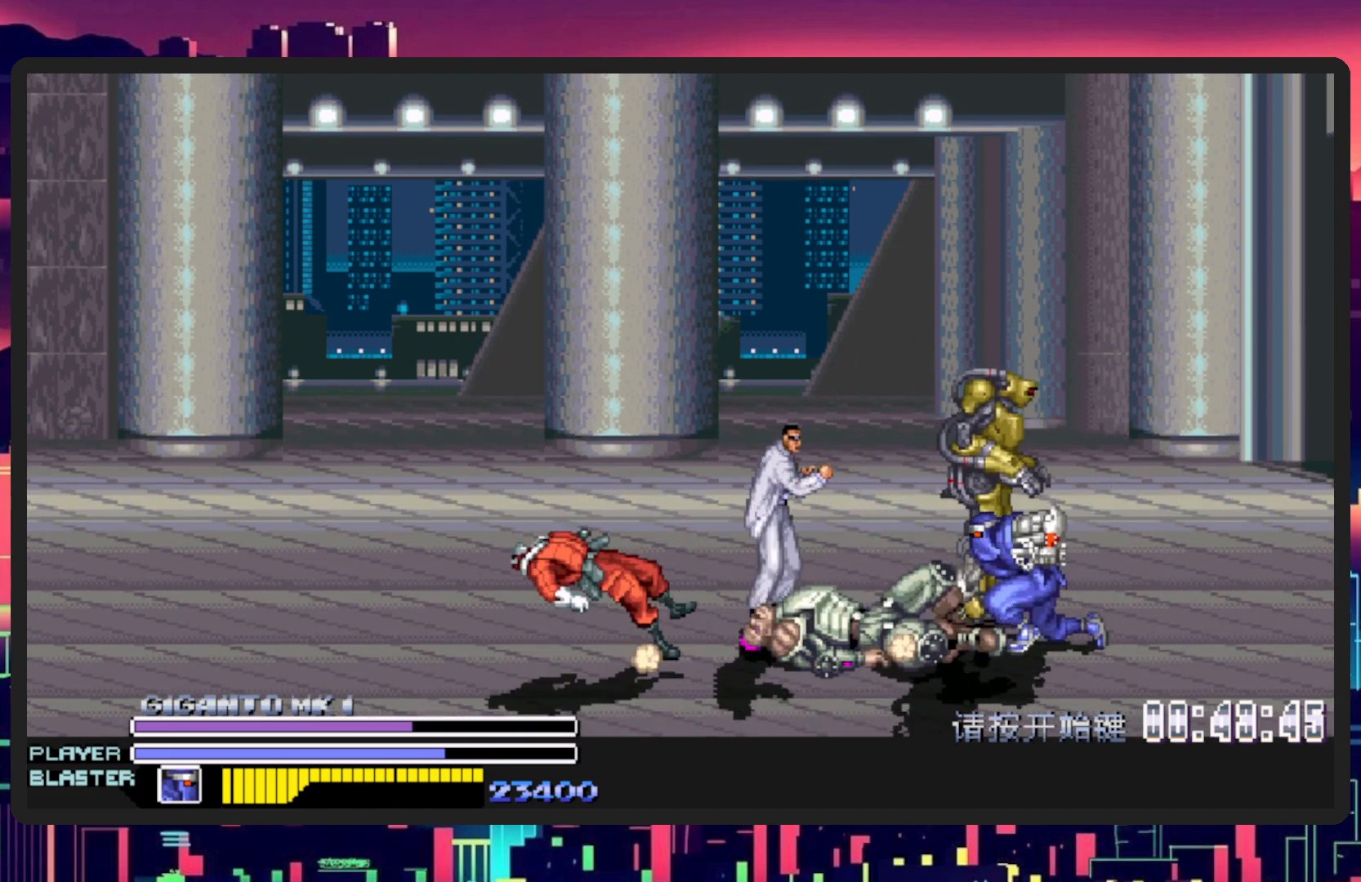
{"buttons": ["Y", "DPAD_LEFT"], "events": [[83, "Y", "down"], [250, "Y", "up"], [350, "Y", "down"]]}
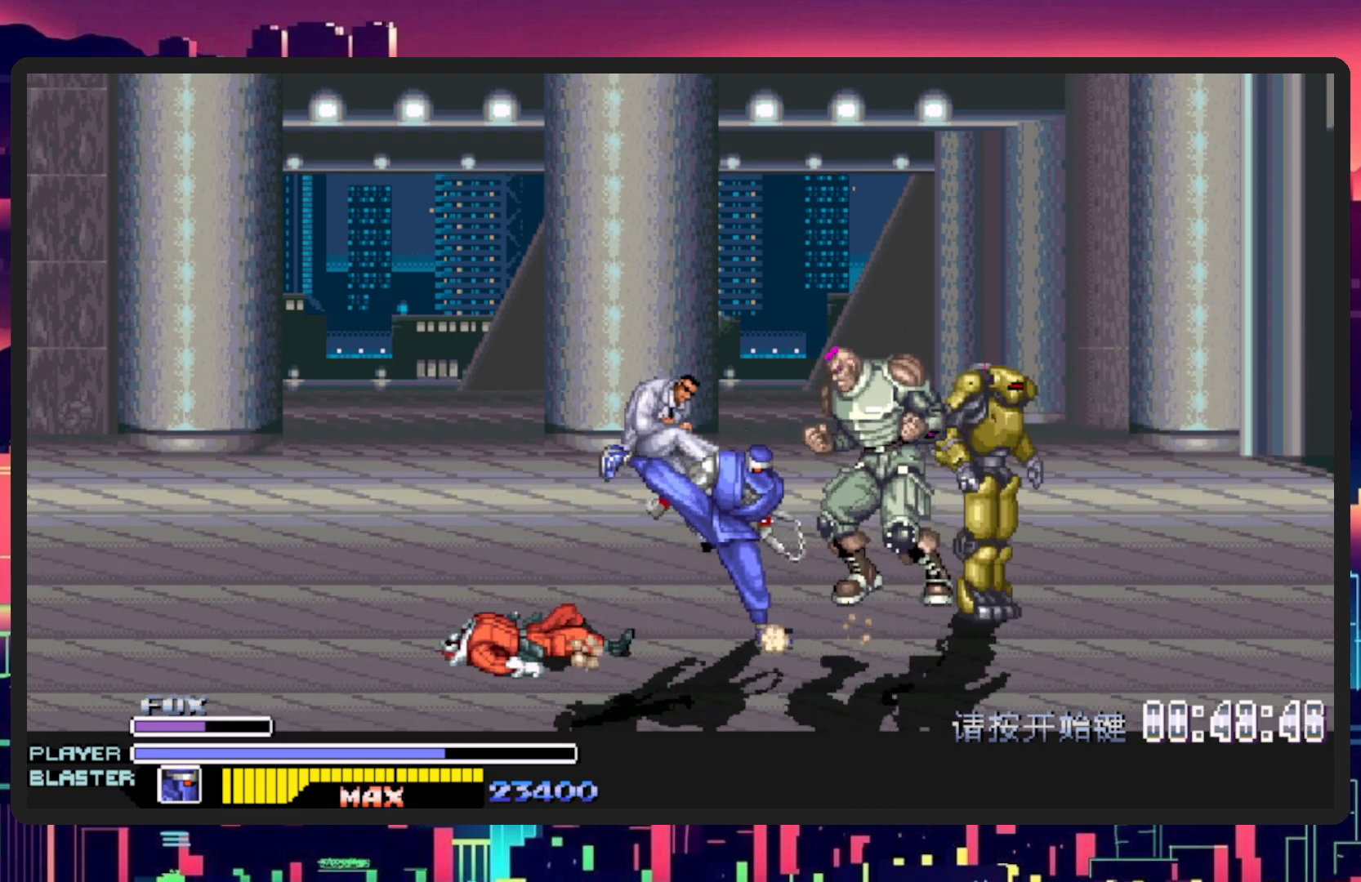
{"buttons": ["DPAD_LEFT"], "events": [[17, "Y", "up"]]}
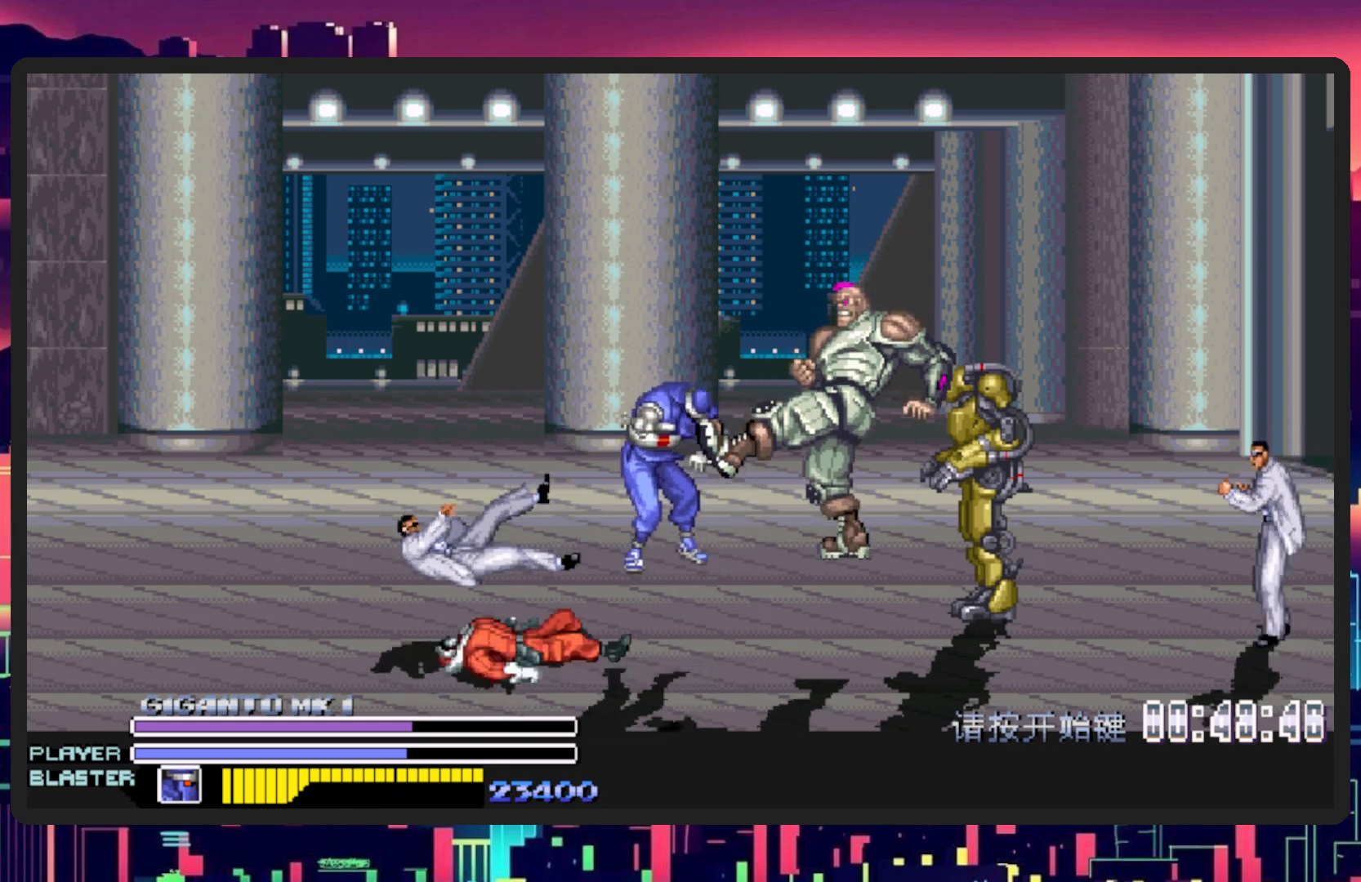
{"buttons": ["DPAD_LEFT"], "events": []}
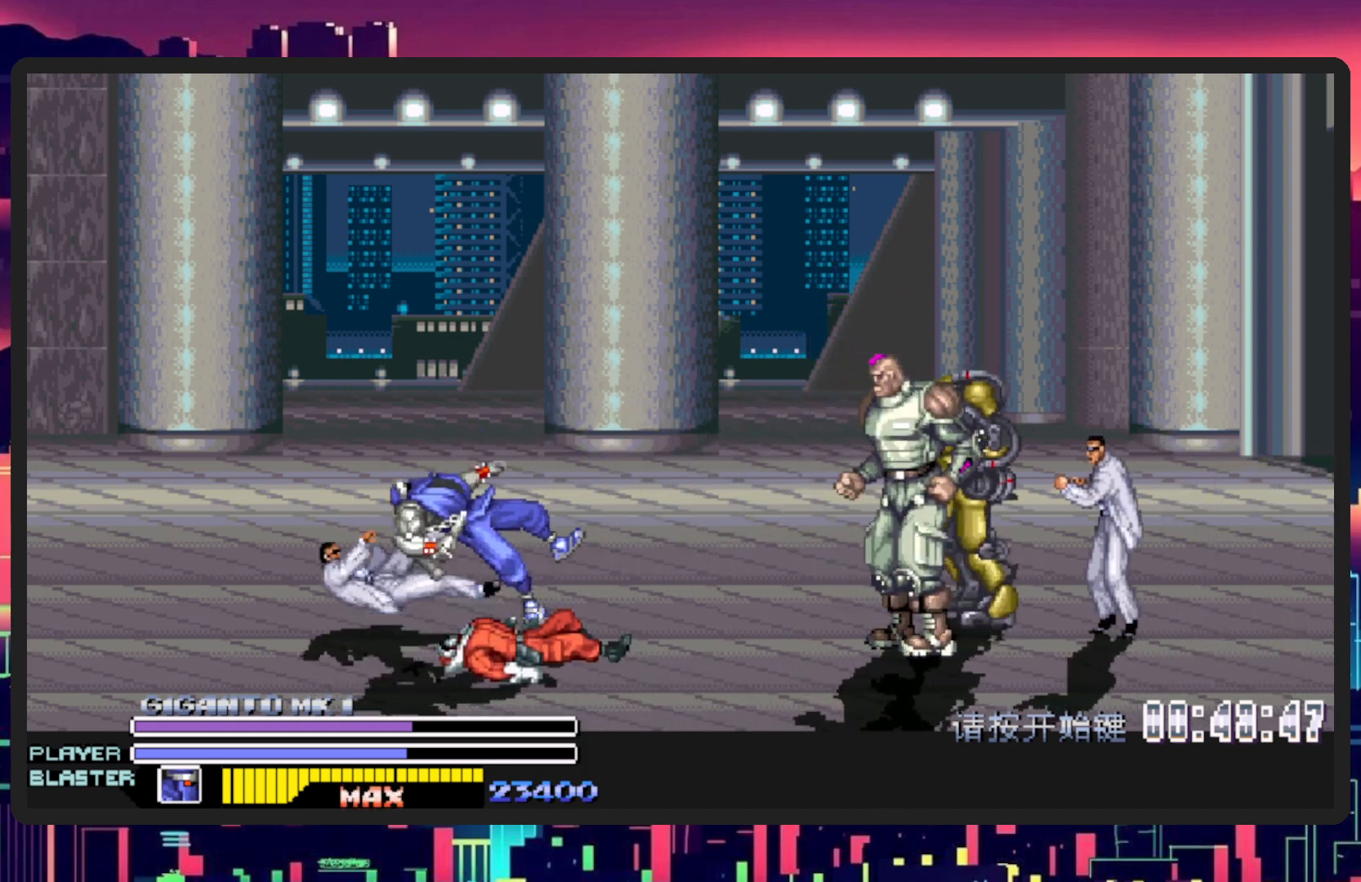
{"buttons": ["DPAD_LEFT"], "events": []}
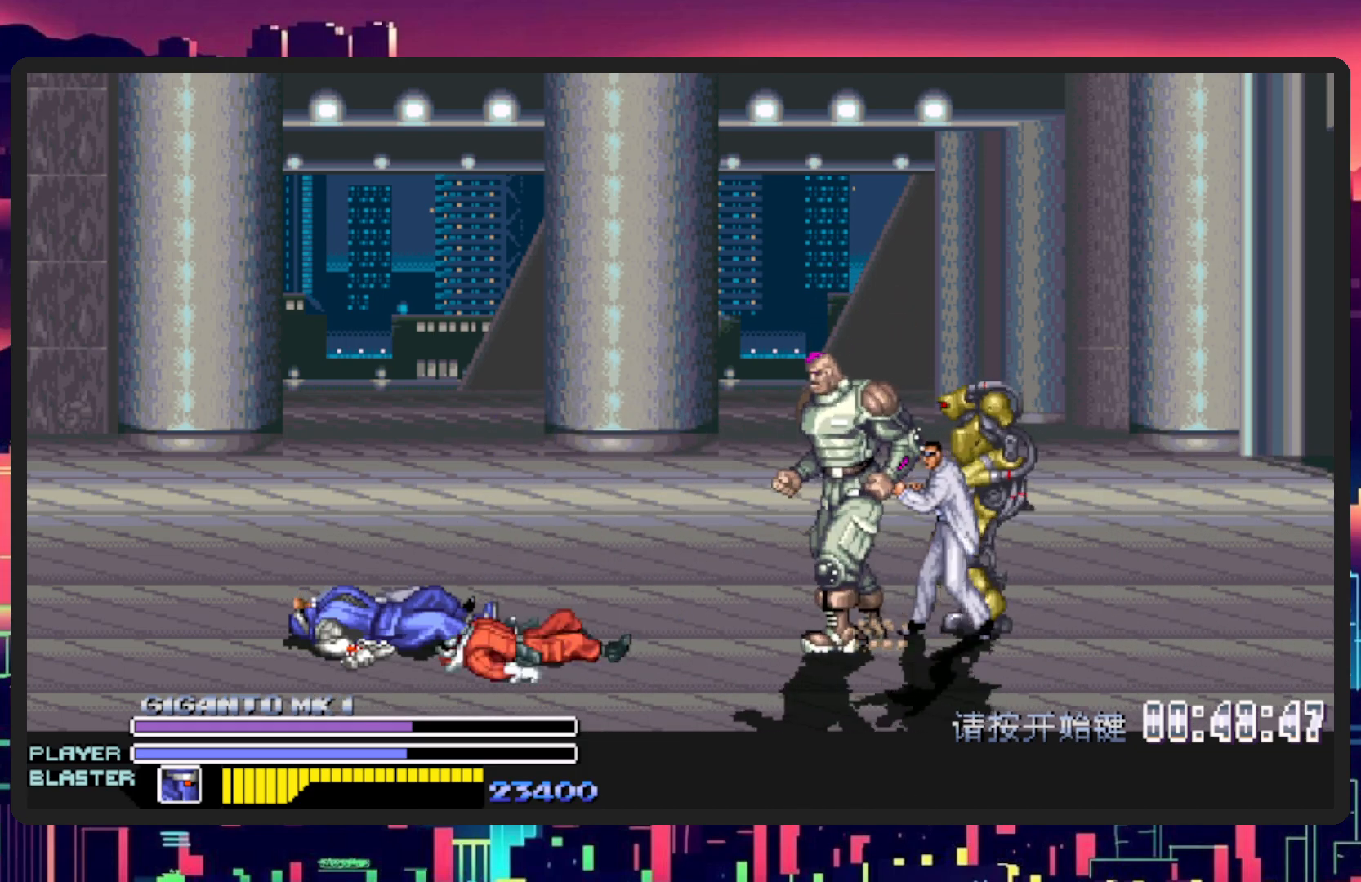
{"buttons": ["DPAD_LEFT"], "events": []}
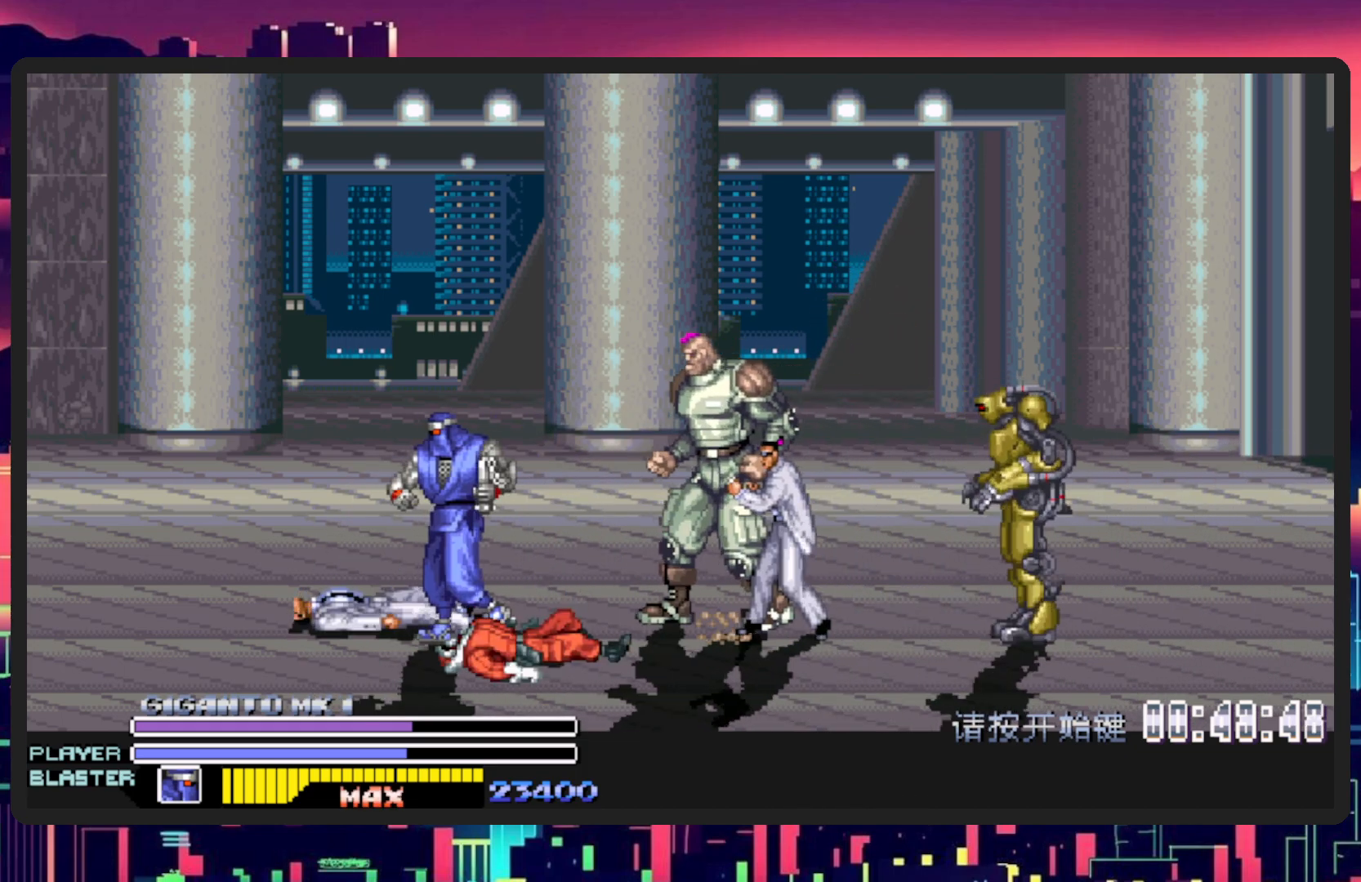
{"buttons": ["DPAD_LEFT"], "events": [[184, "DPAD_UP", "down"], [351, "DPAD_UP", "up"]]}
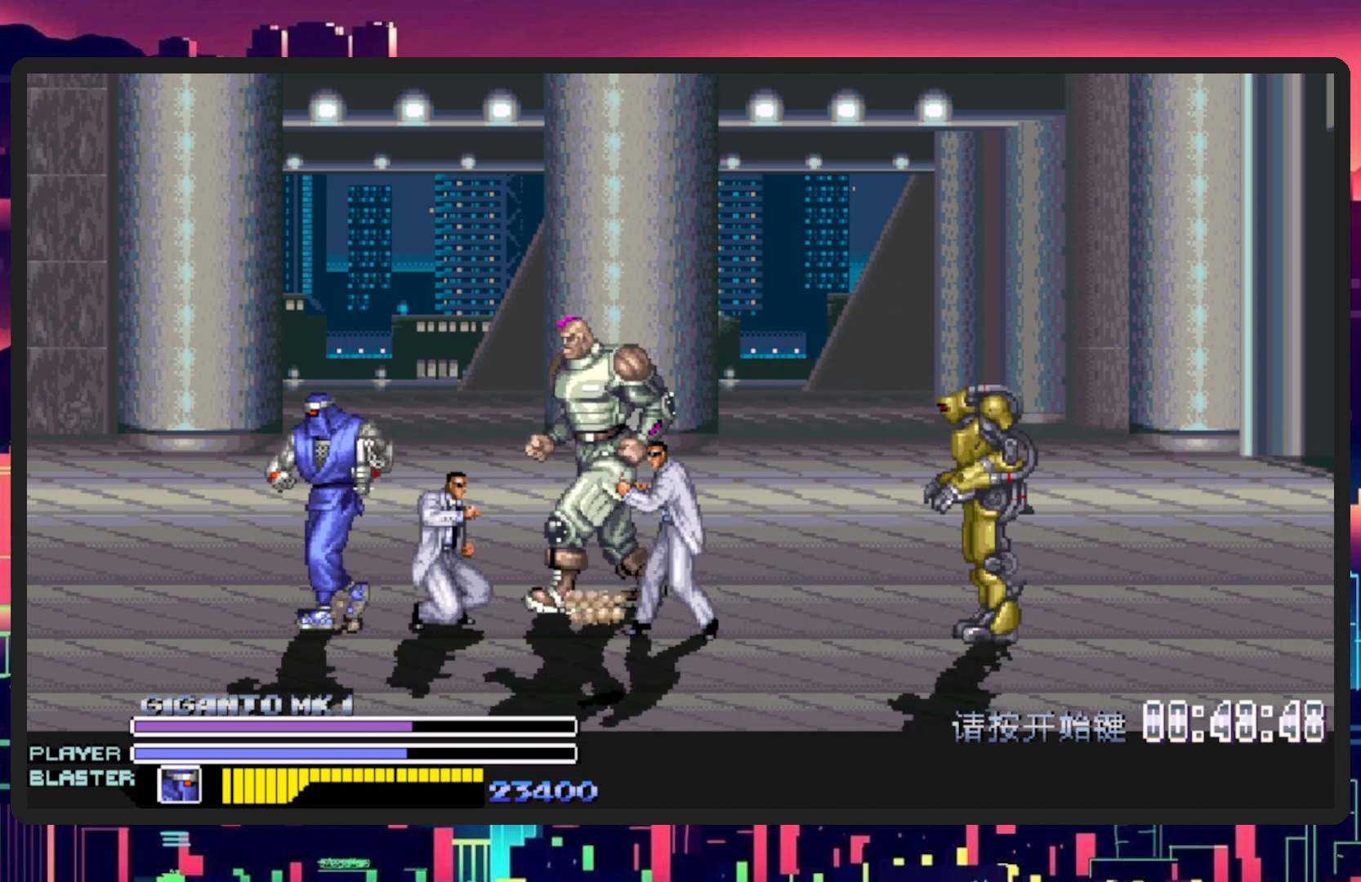
{"buttons": ["Y", "DPAD_RIGHT"], "events": [[67, "DPAD_DOWN", "down"], [133, "DPAD_LEFT", "up"], [150, "DPAD_RIGHT", "down"], [233, "Y", "down"], [350, "DPAD_DOWN", "up"], [417, "Y", "up"], [500, "Y", "down"]]}
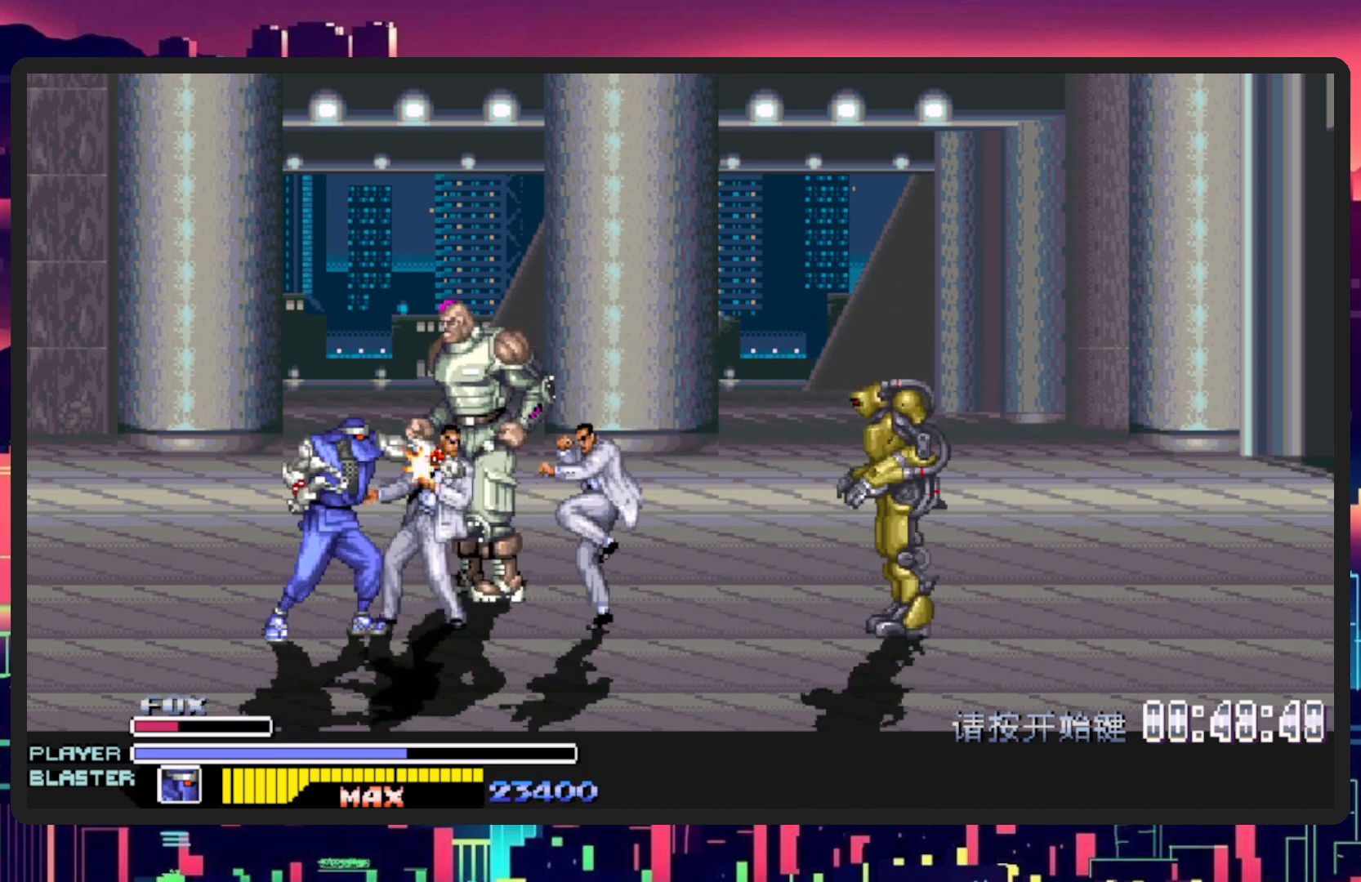
{"buttons": ["Y"], "events": [[151, "Y", "up"], [201, "Y", "down"], [251, "DPAD_RIGHT", "up"], [367, "Y", "up"], [434, "Y", "down"]]}
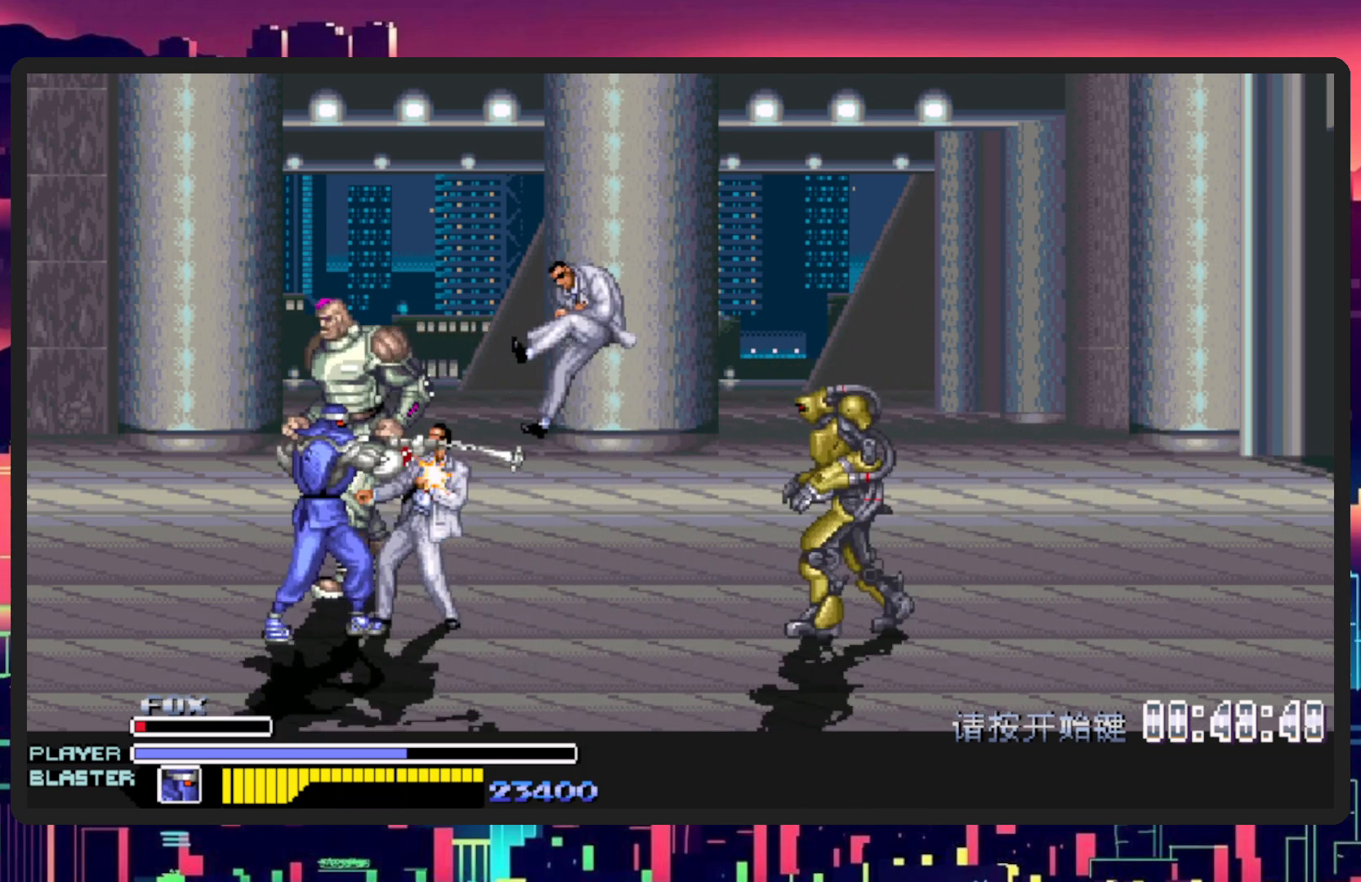
{"buttons": [], "events": [[83, "Y", "up"], [133, "Y", "down"], [284, "Y", "up"], [350, "Y", "down"], [484, "Y", "up"]]}
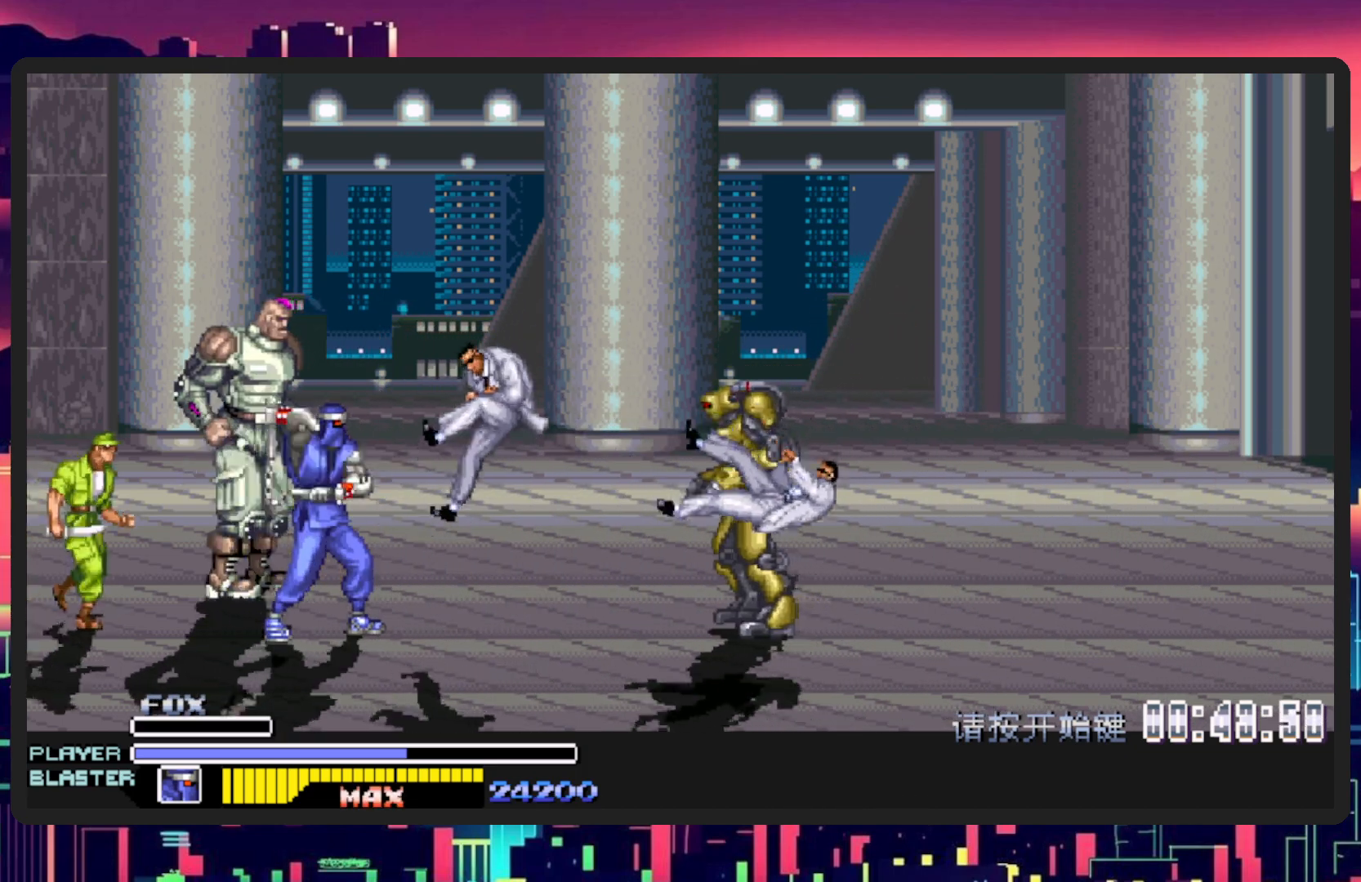
{"buttons": ["DPAD_UP", "DPAD_LEFT"], "events": [[34, "Y", "down"], [167, "Y", "up"], [184, "DPAD_LEFT", "down"], [401, "DPAD_UP", "down"]]}
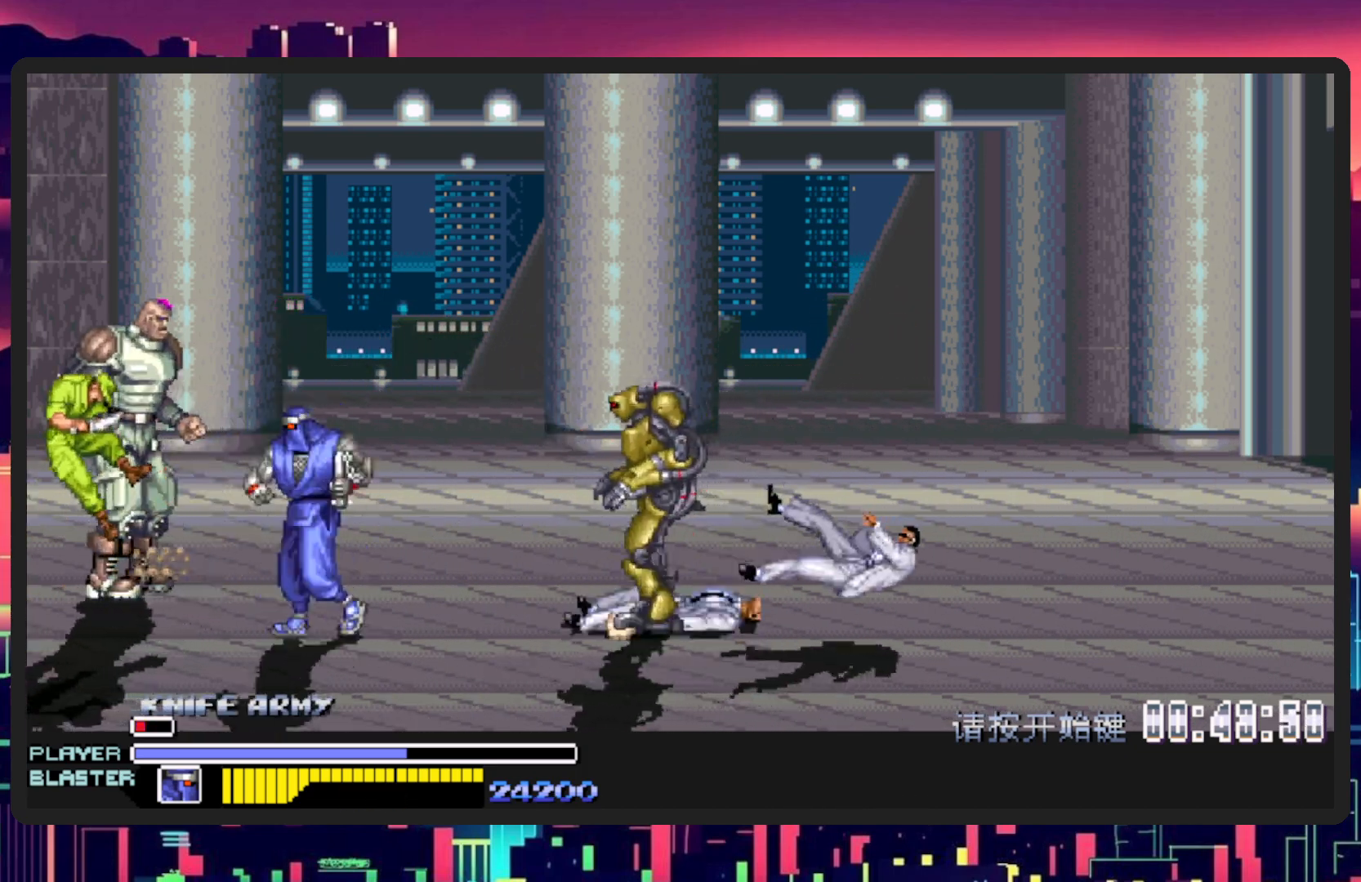
{"buttons": ["Y", "DPAD_LEFT"], "events": [[100, "DPAD_UP", "up"], [184, "Y", "down"], [351, "Y", "up"], [417, "Y", "down"]]}
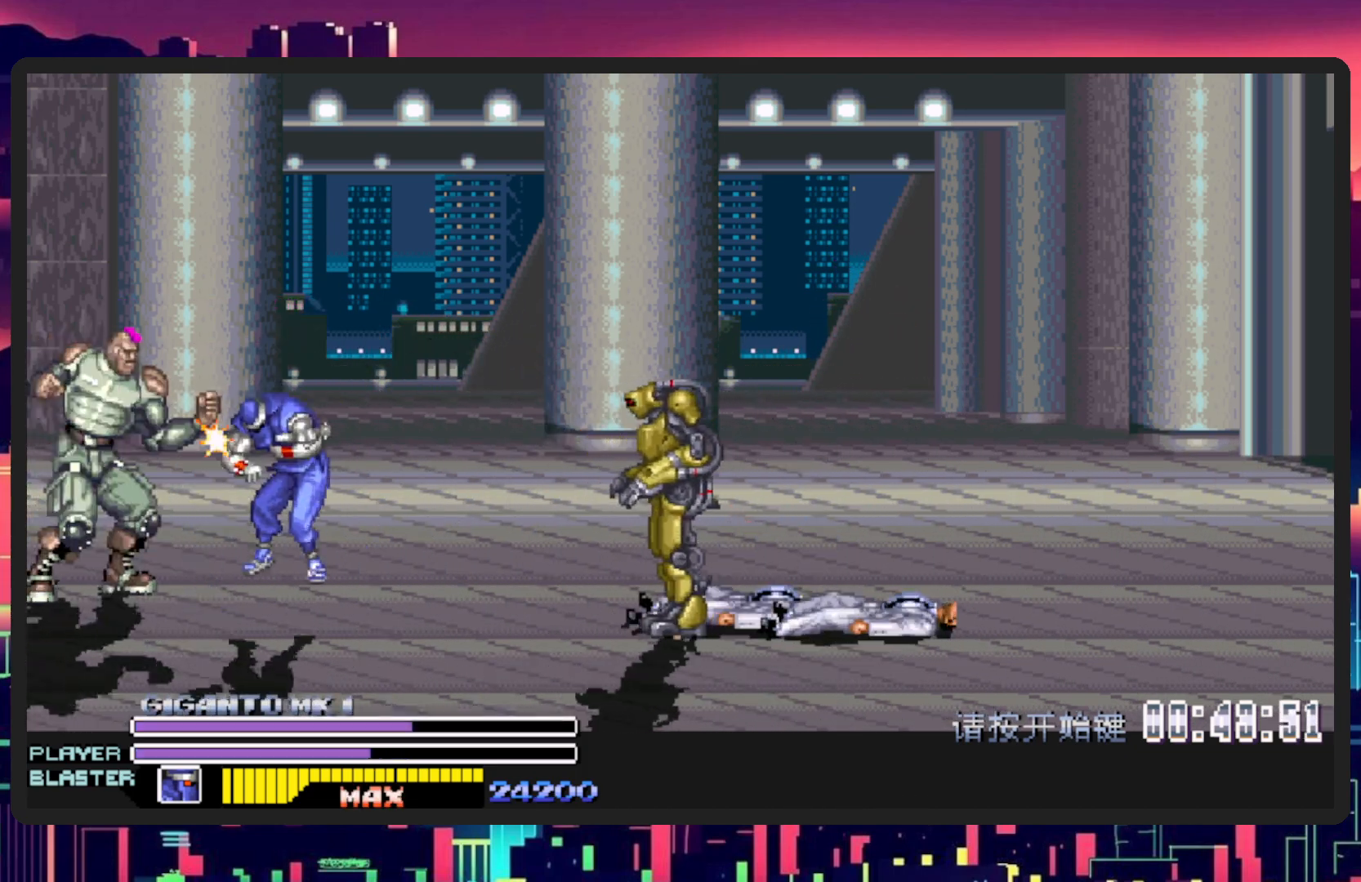
{"buttons": ["Y"], "events": [[83, "Y", "up"], [150, "Y", "down"], [317, "Y", "up"], [417, "DPAD_LEFT", "up"], [417, "Y", "down"]]}
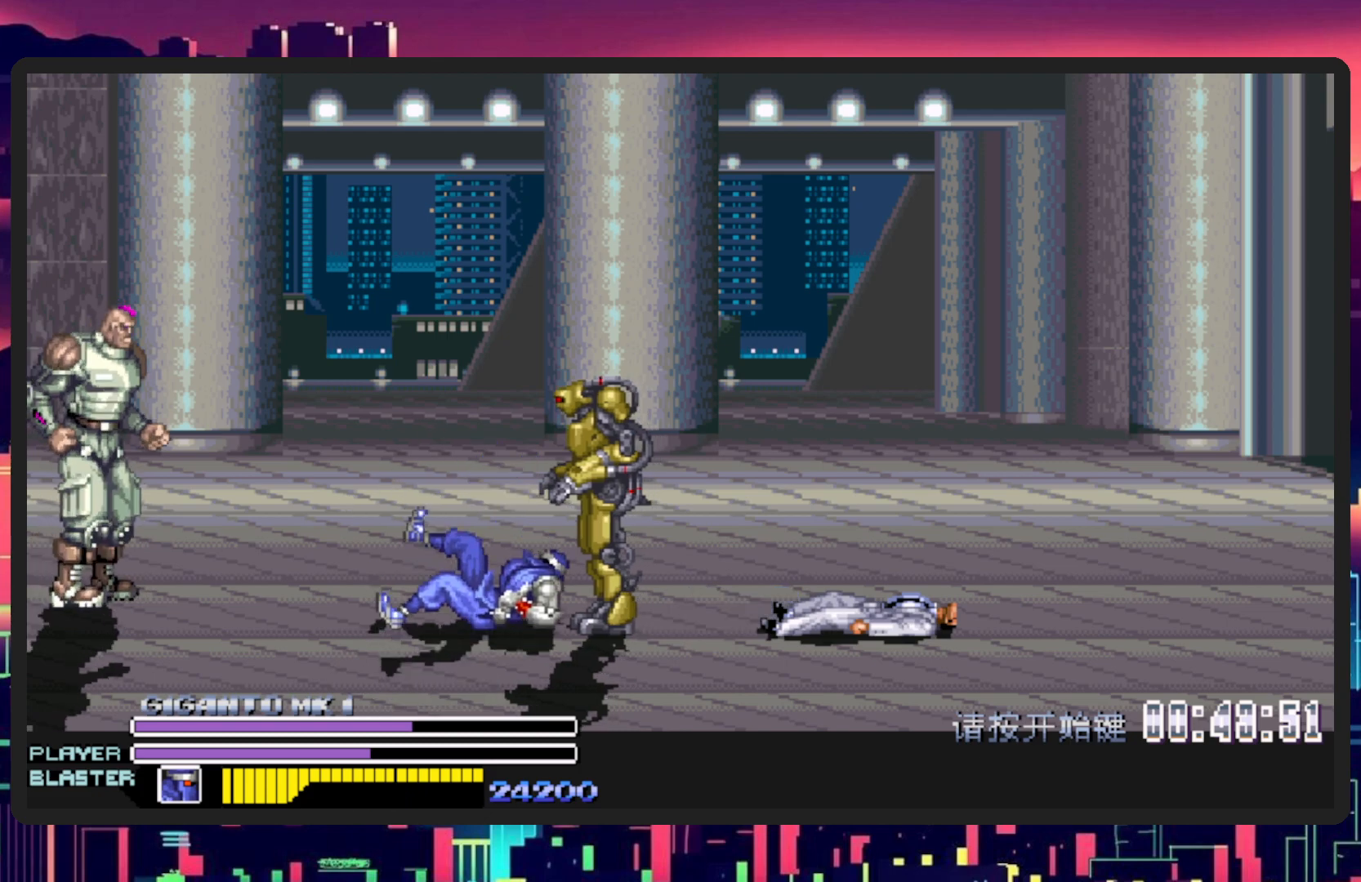
{"buttons": ["Y", "DPAD_RIGHT"], "events": [[34, "Y", "up"], [134, "Y", "down"], [301, "Y", "up"], [384, "DPAD_RIGHT", "down"], [501, "Y", "down"]]}
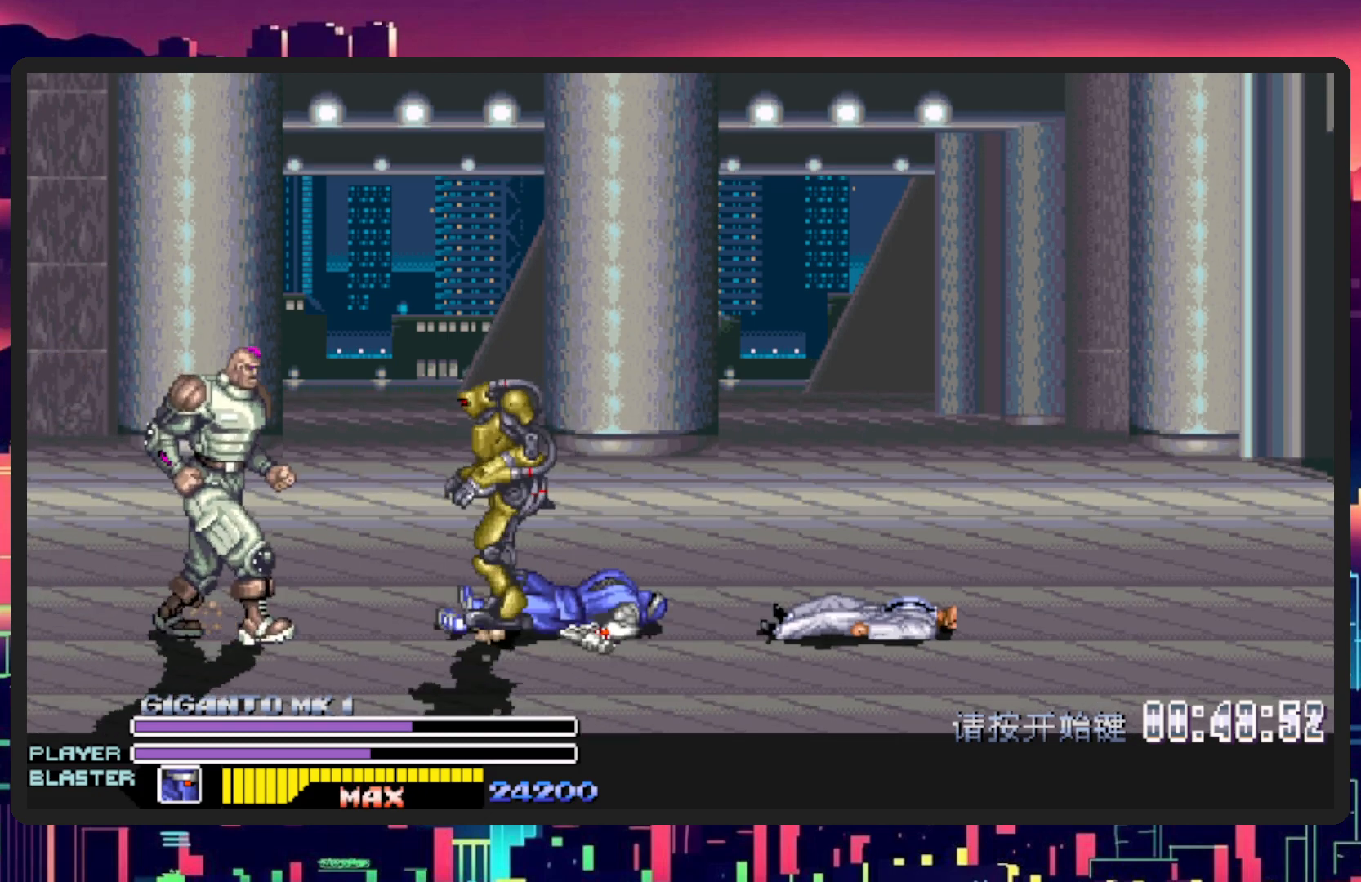
{"buttons": ["DPAD_DOWN", "DPAD_LEFT"], "events": [[100, "Y", "up"], [417, "DPAD_DOWN", "down"], [434, "DPAD_LEFT", "down"], [434, "DPAD_RIGHT", "up"]]}
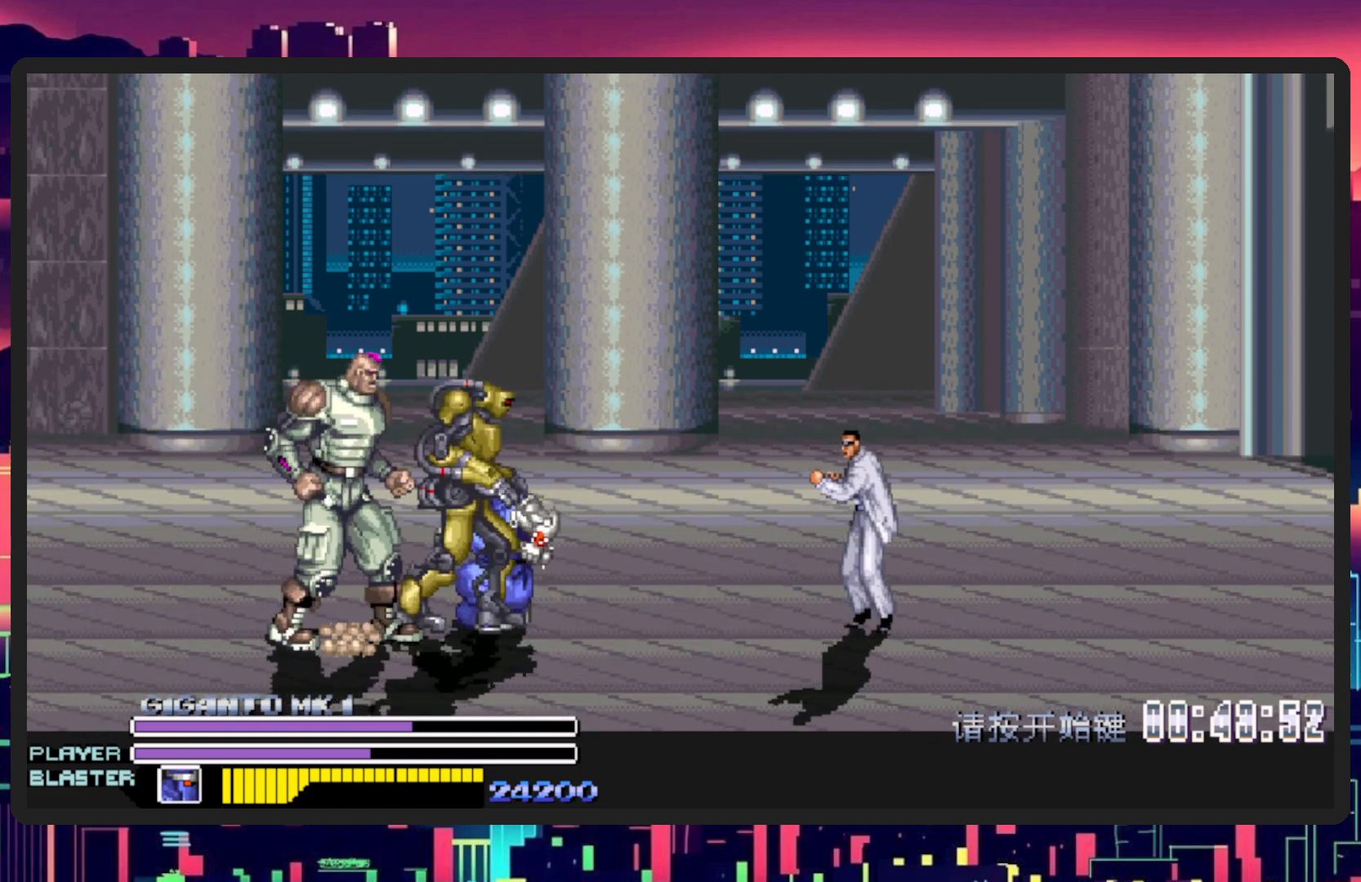
{"buttons": ["DPAD_LEFT"], "events": [[84, "DPAD_DOWN", "up"], [200, "DPAD_LEFT", "up"], [467, "DPAD_LEFT", "down"]]}
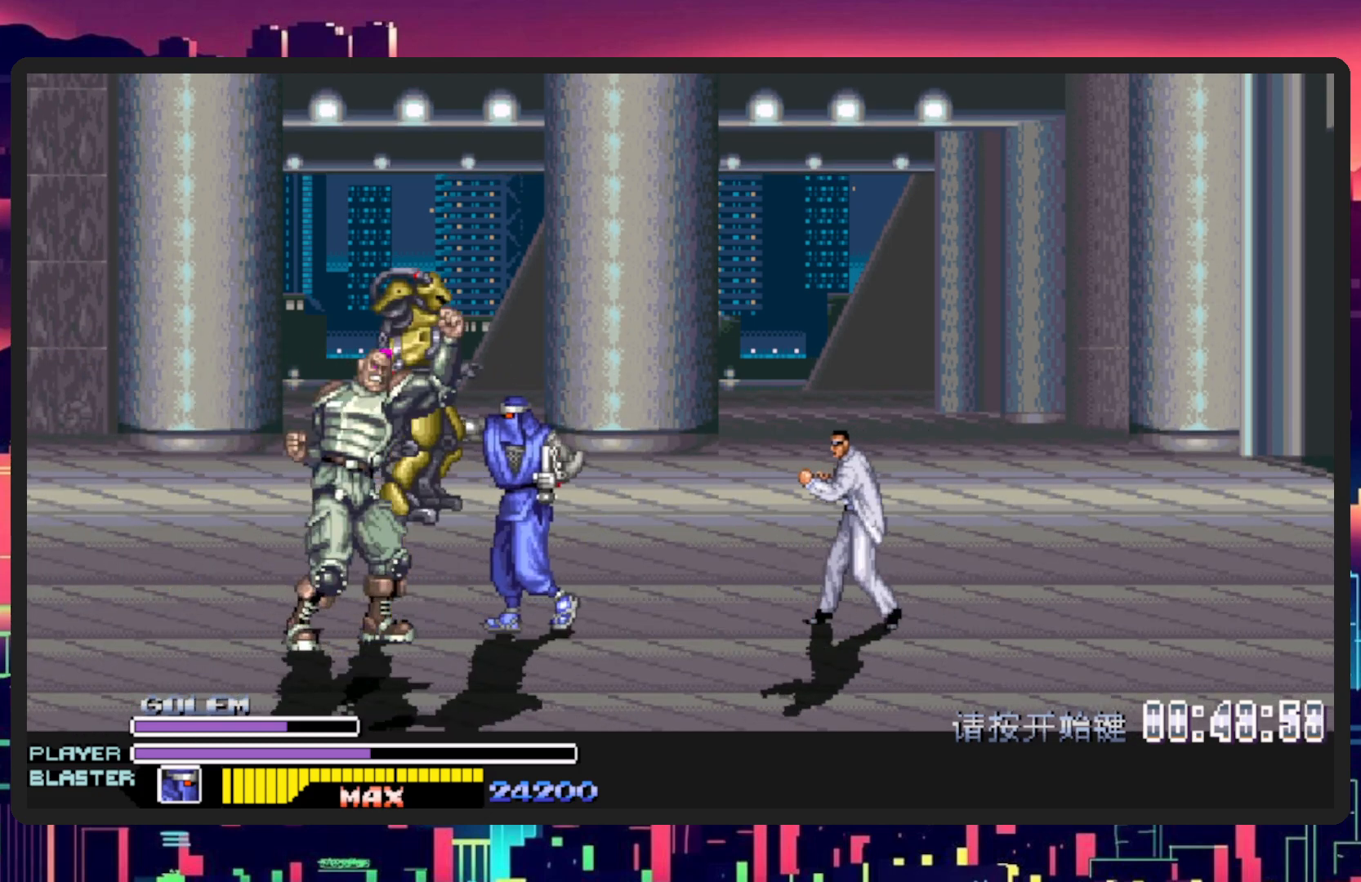
{"buttons": ["DPAD_DOWN"], "events": [[150, "DPAD_LEFT", "up"], [500, "DPAD_DOWN", "down"]]}
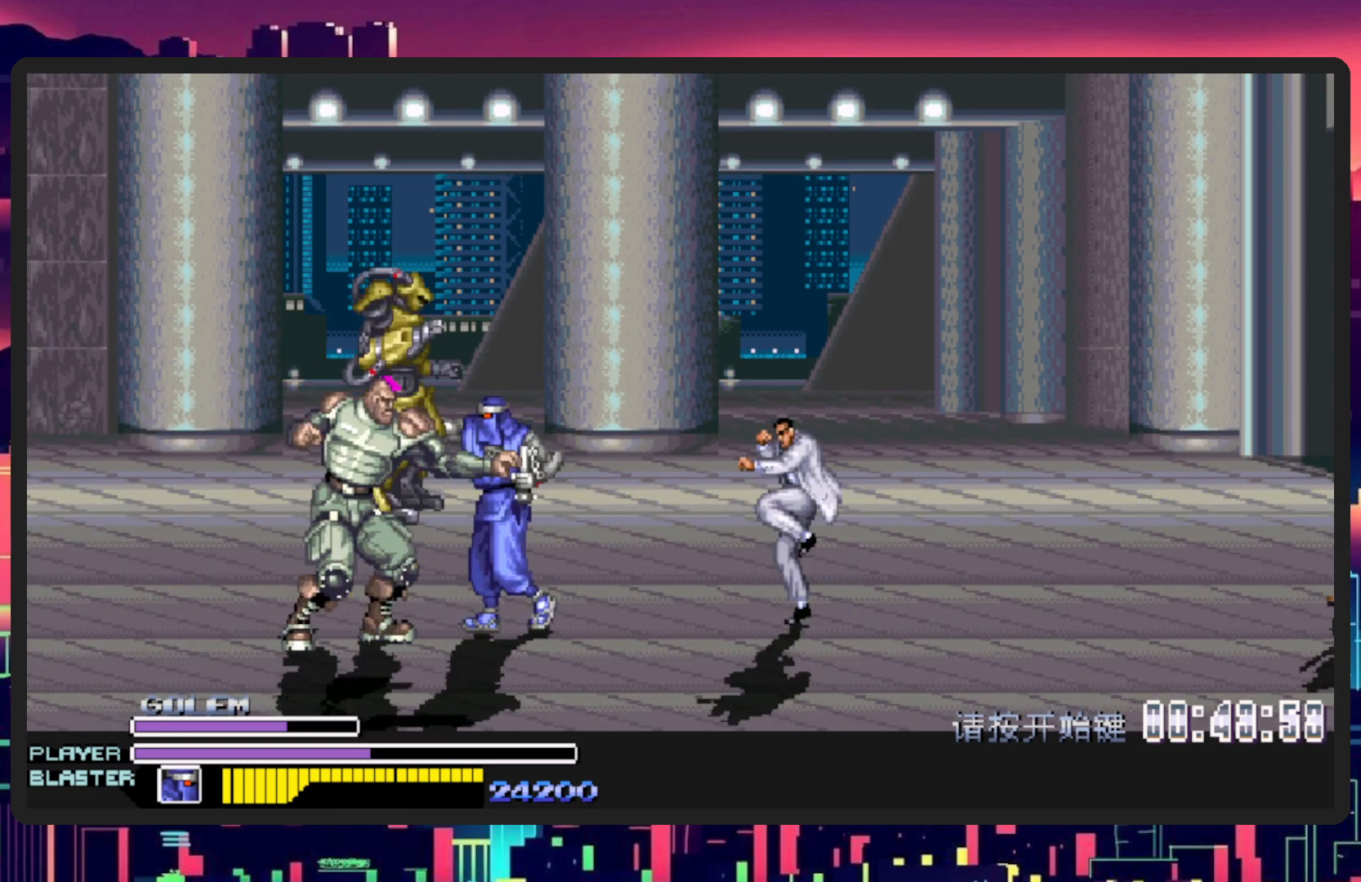
{"buttons": ["Y", "DPAD_DOWN", "DPAD_LEFT"], "events": [[17, "DPAD_LEFT", "down"], [434, "Y", "down"]]}
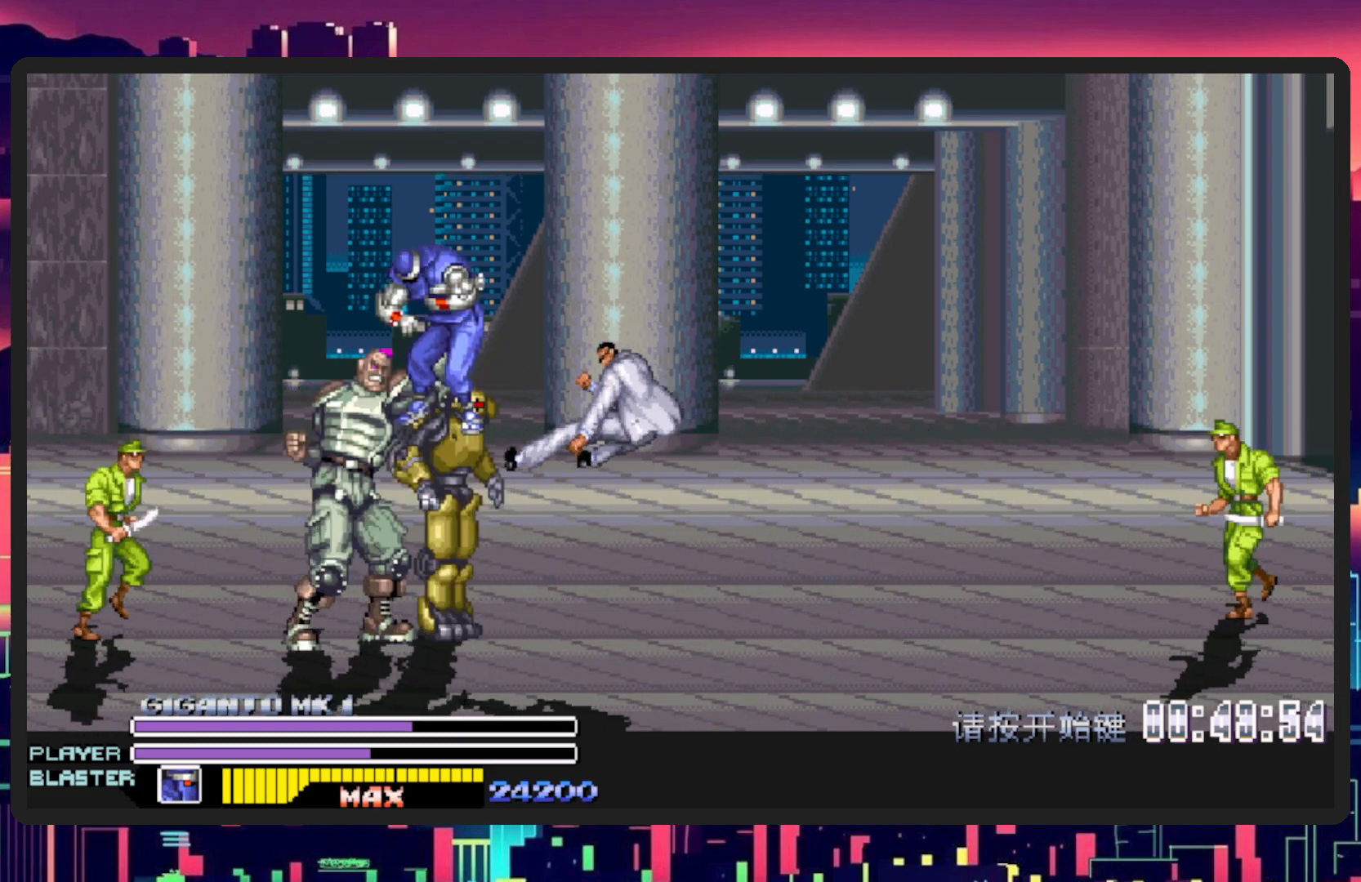
{"buttons": ["DPAD_DOWN", "DPAD_LEFT"], "events": [[33, "DPAD_DOWN", "up"], [167, "Y", "up"], [200, "DPAD_LEFT", "up"], [367, "DPAD_LEFT", "down"], [383, "DPAD_DOWN", "down"]]}
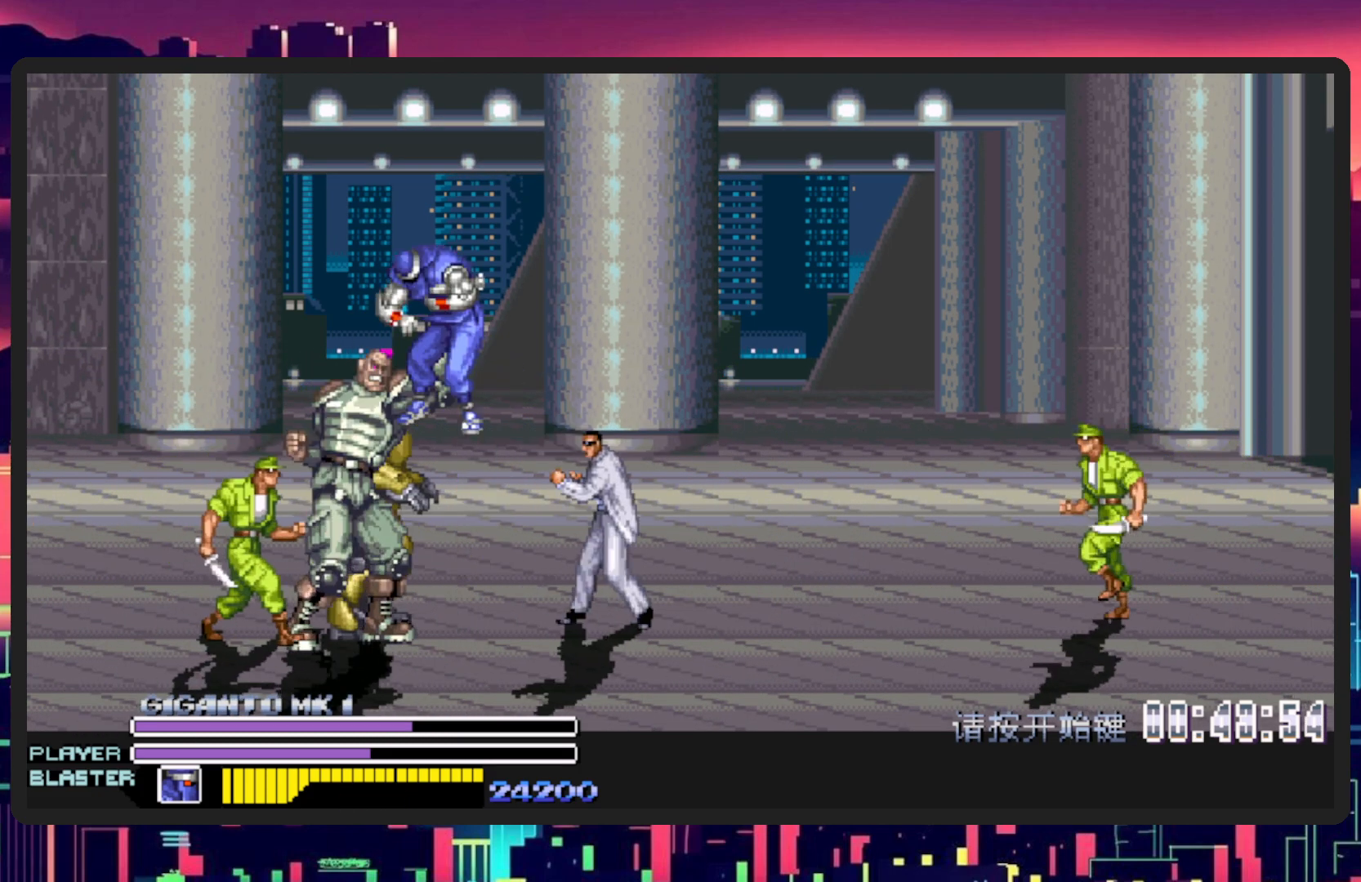
{"buttons": [], "events": [[17, "Y", "down"], [184, "DPAD_DOWN", "up"], [200, "Y", "up"], [334, "DPAD_LEFT", "up"]]}
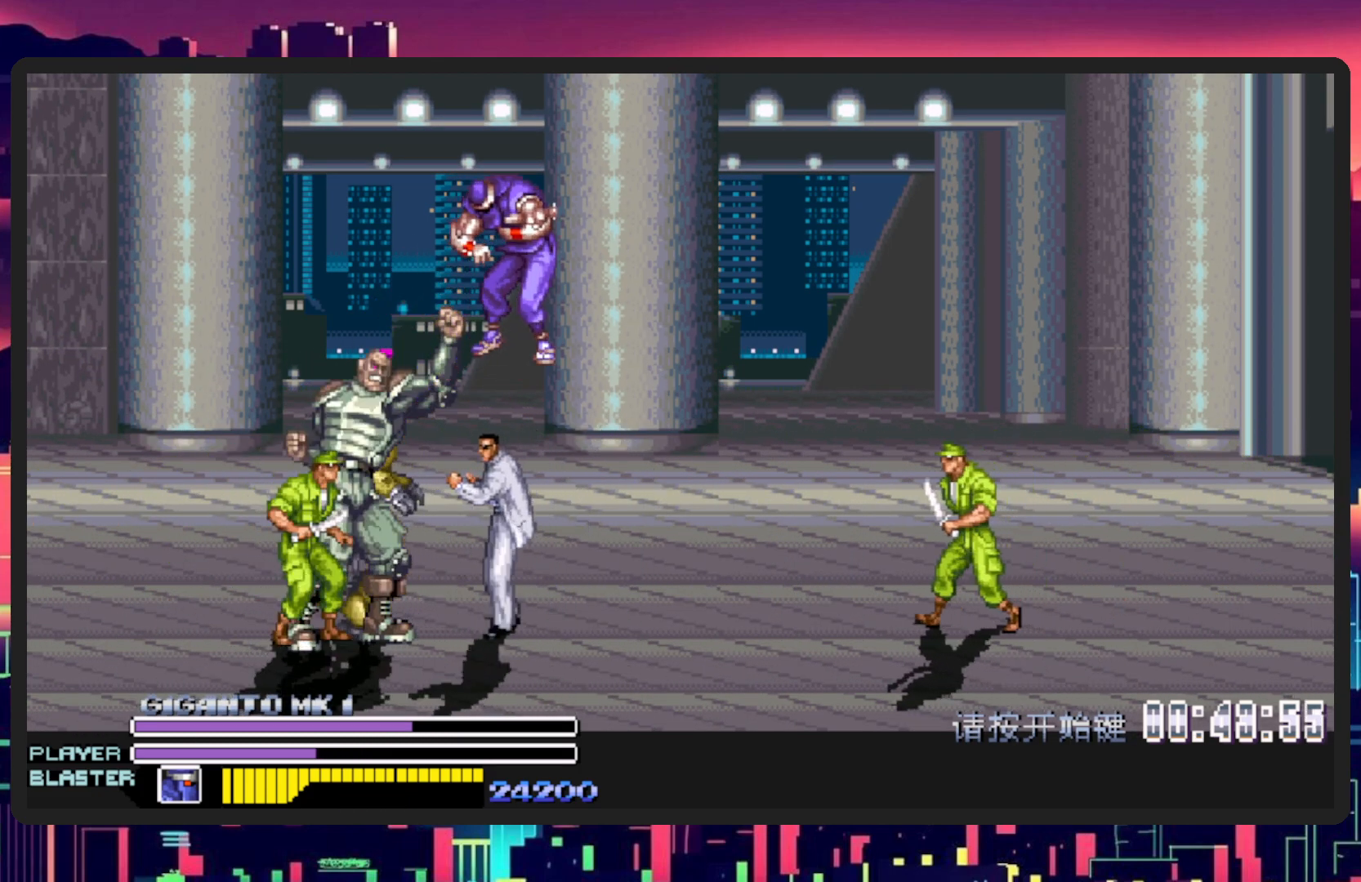
{"buttons": [], "events": []}
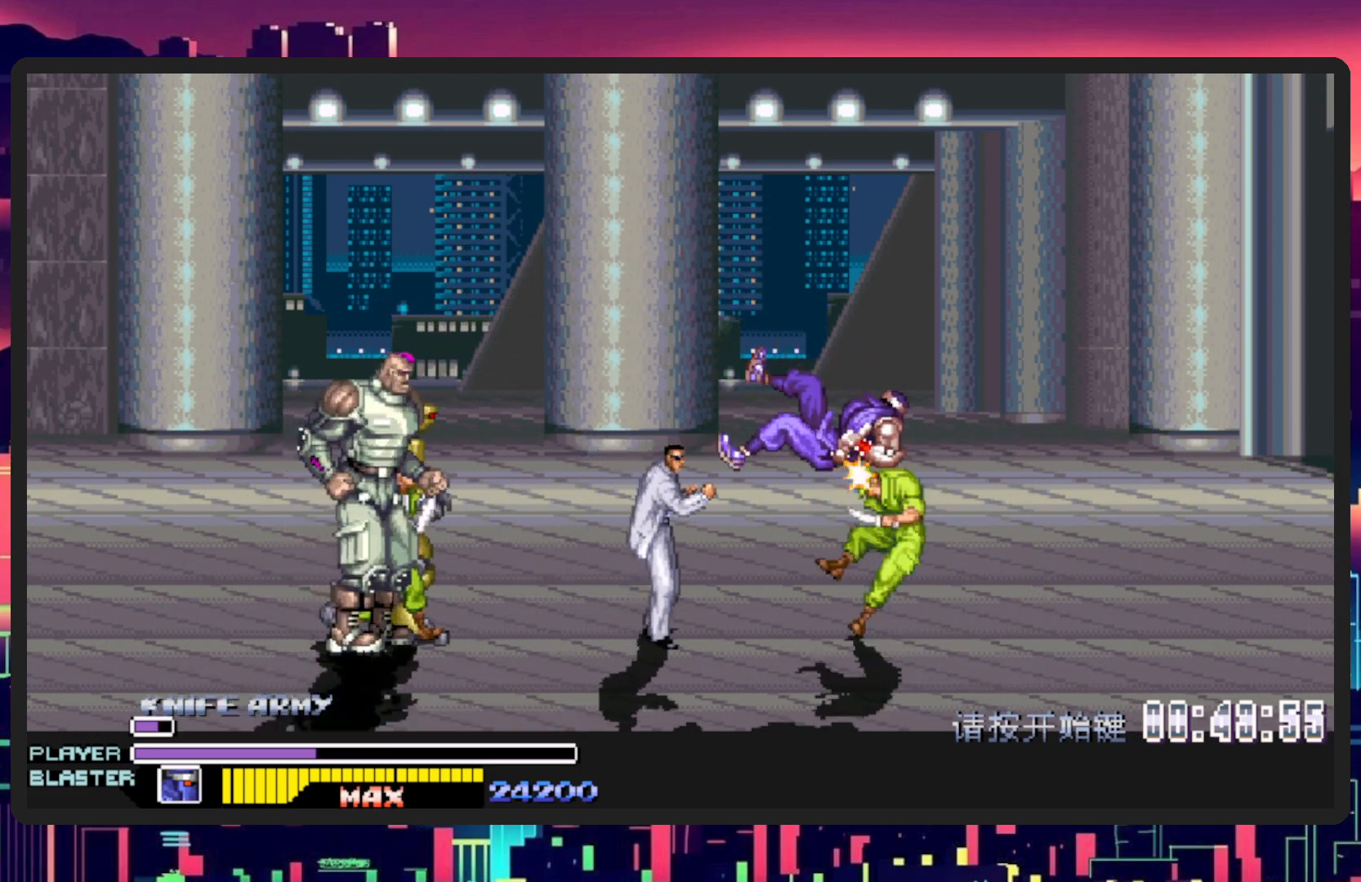
{"buttons": [], "events": []}
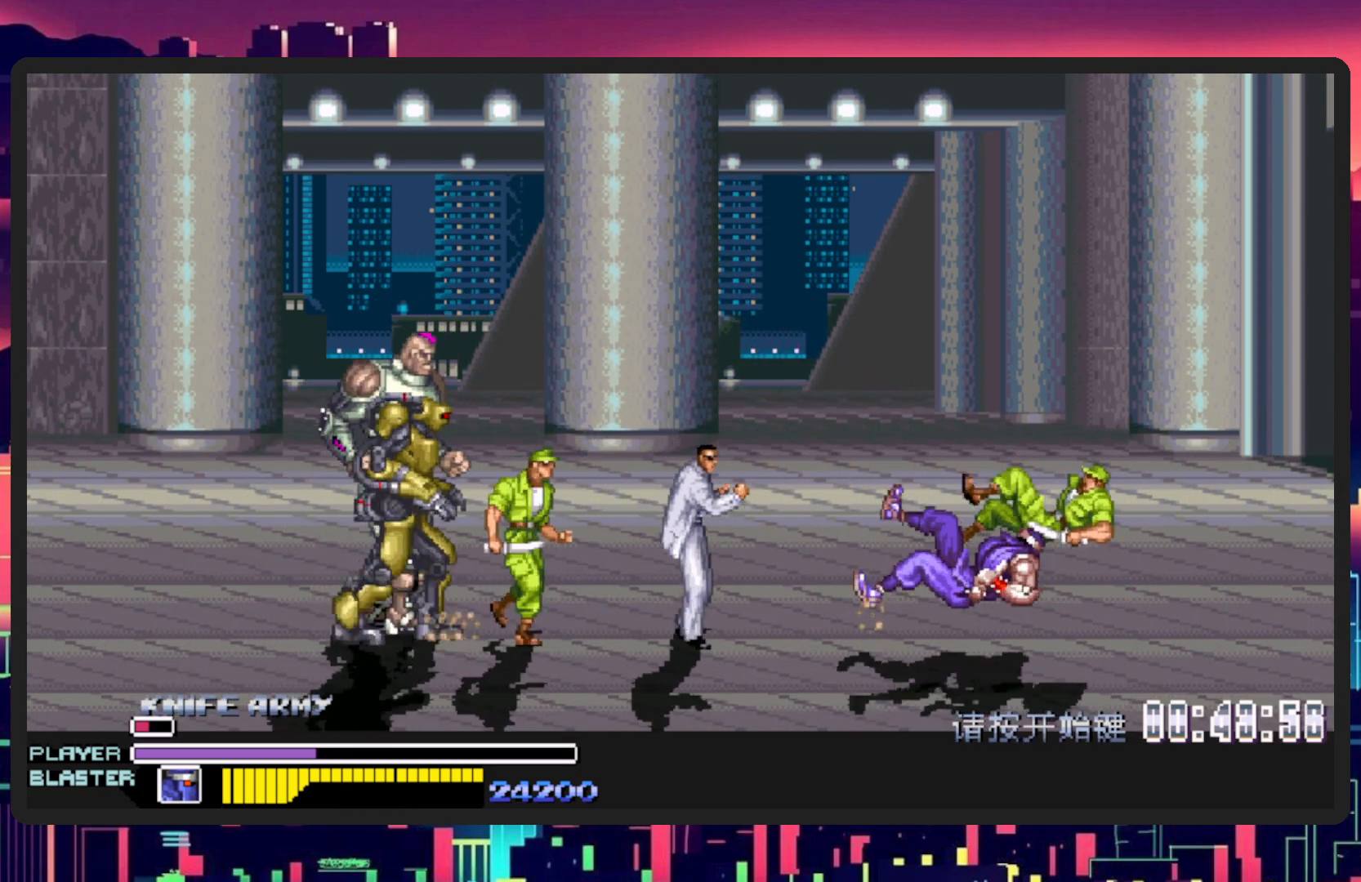
{"buttons": [], "events": [[150, "DPAD_LEFT", "down"], [217, "DPAD_LEFT", "up"]]}
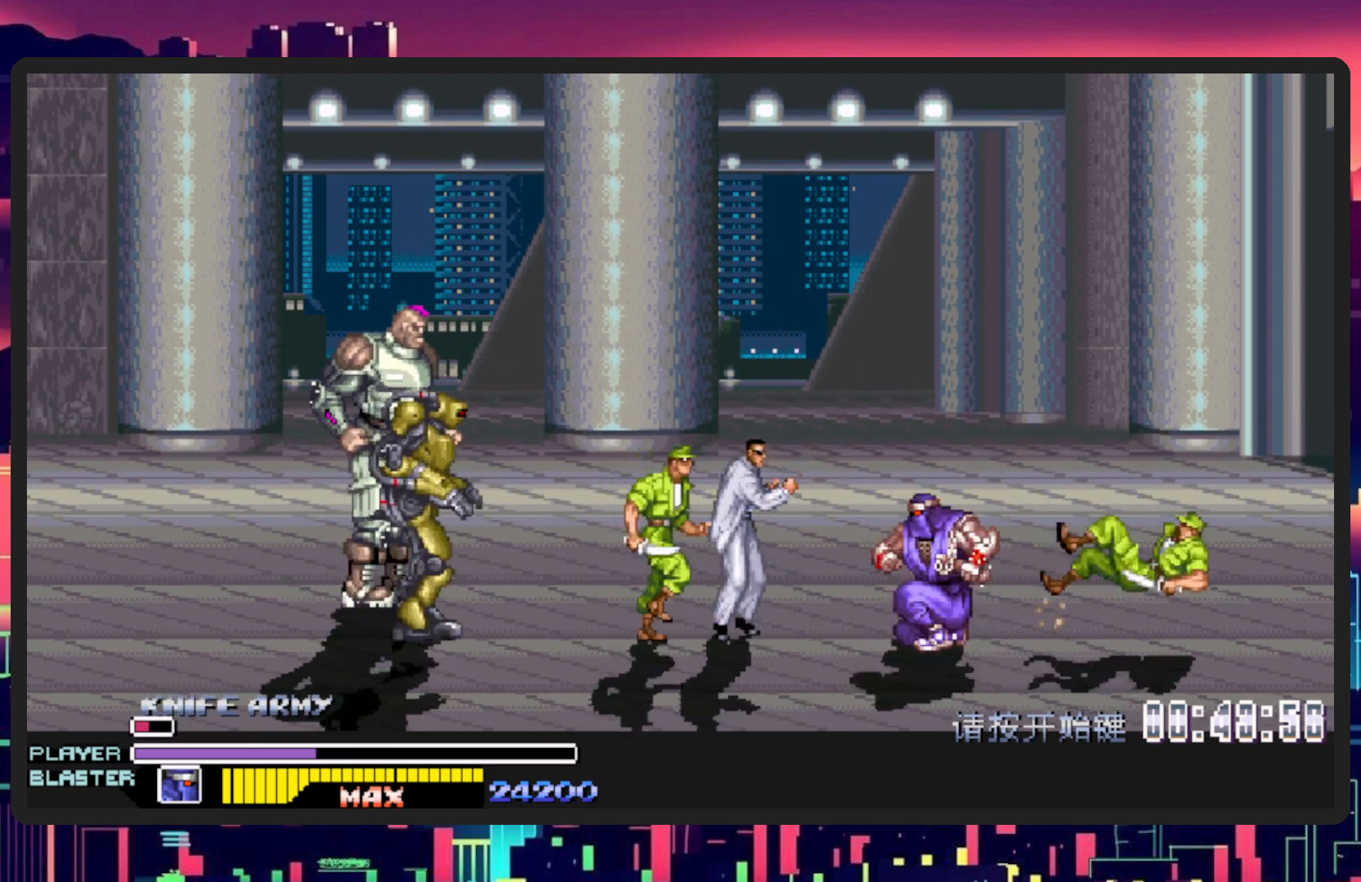
{"buttons": ["L1", "DPAD_DOWN", "DPAD_LEFT"], "events": [[50, "DPAD_LEFT", "down"], [117, "DPAD_DOWN", "down"], [184, "DPAD_DOWN", "up"], [417, "DPAD_DOWN", "down"], [467, "L1", "down"]]}
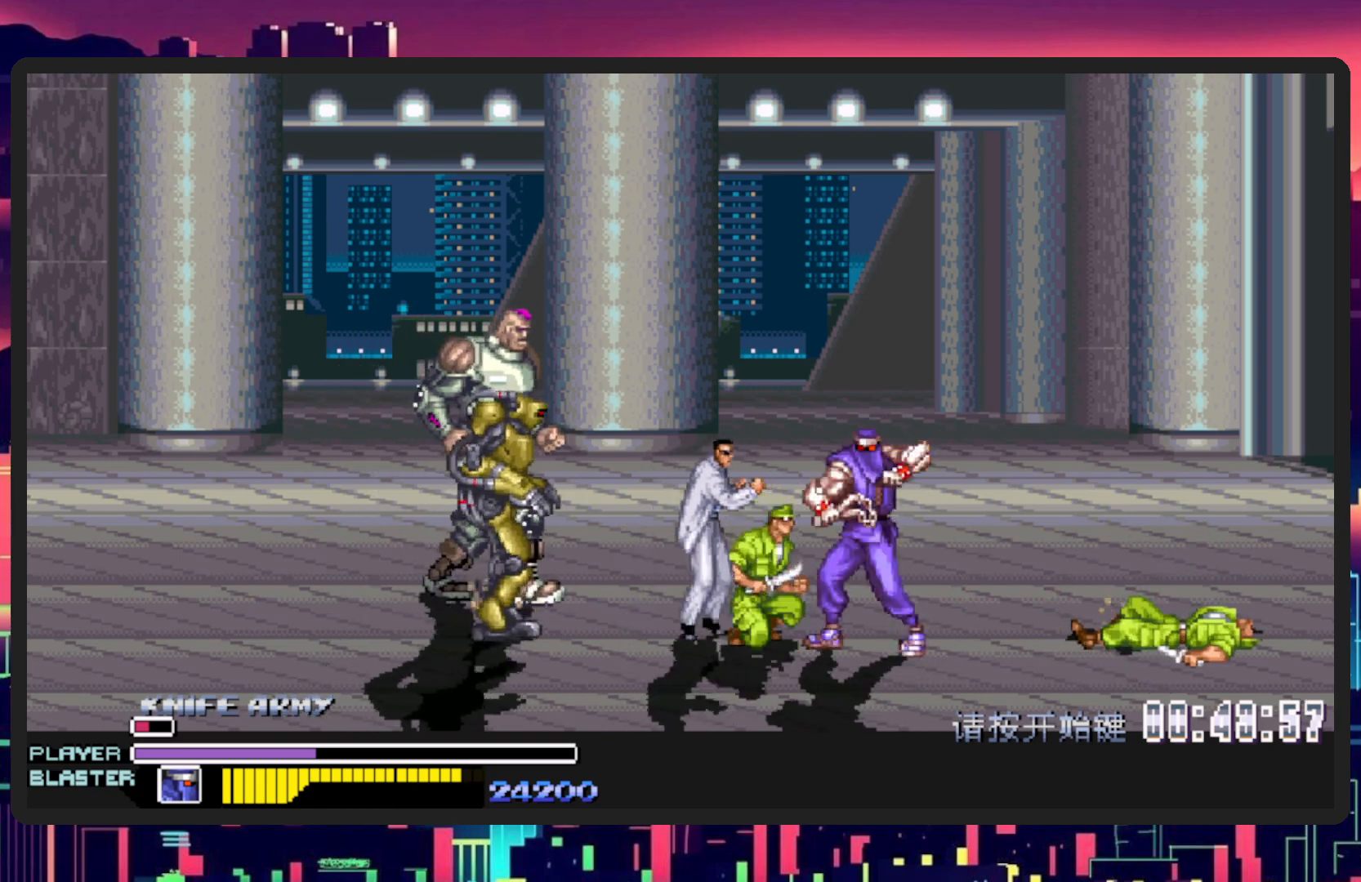
{"buttons": [], "events": [[183, "DPAD_DOWN", "up"], [233, "DPAD_LEFT", "up"], [250, "L1", "up"]]}